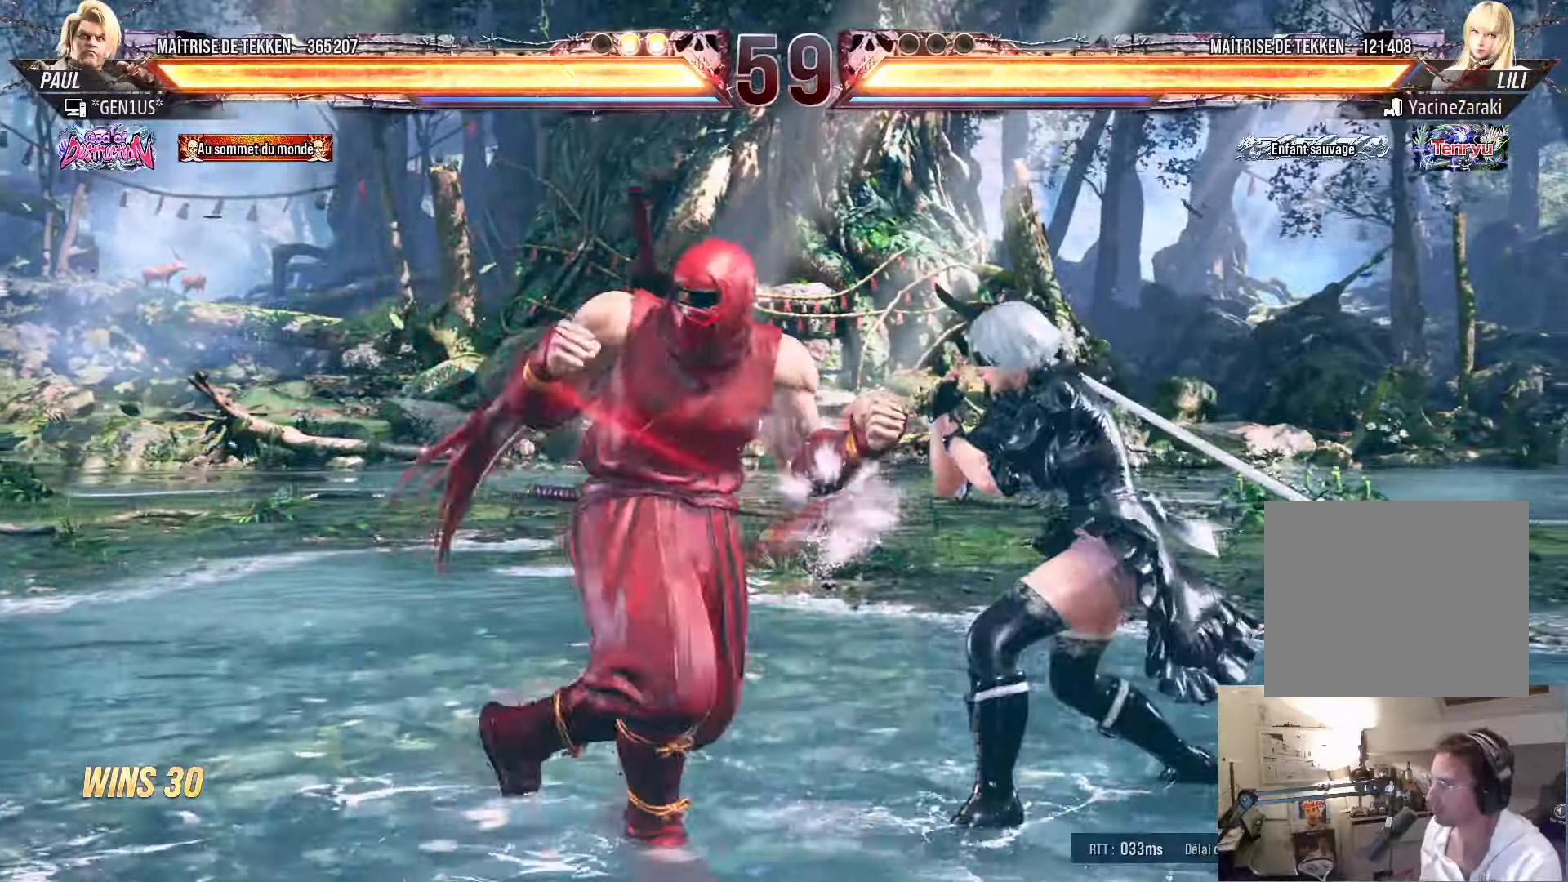
Gameplay with a controller (PlayStation layout); each line is a JSON object with the inputs held at the frame after it (dt_ms = milliseconds from this image to that frame). "events" lists button and stick changes between this image and that frame as [ms after this image, input, new state], when the widget could be followed in between.
{"dt_ms": 500, "buttons": ["DPAD_UP"], "left_stick": "center", "right_stick": "center", "events": [[283, "DPAD_LEFT", "up"], [433, "DPAD_UP", "down"]]}
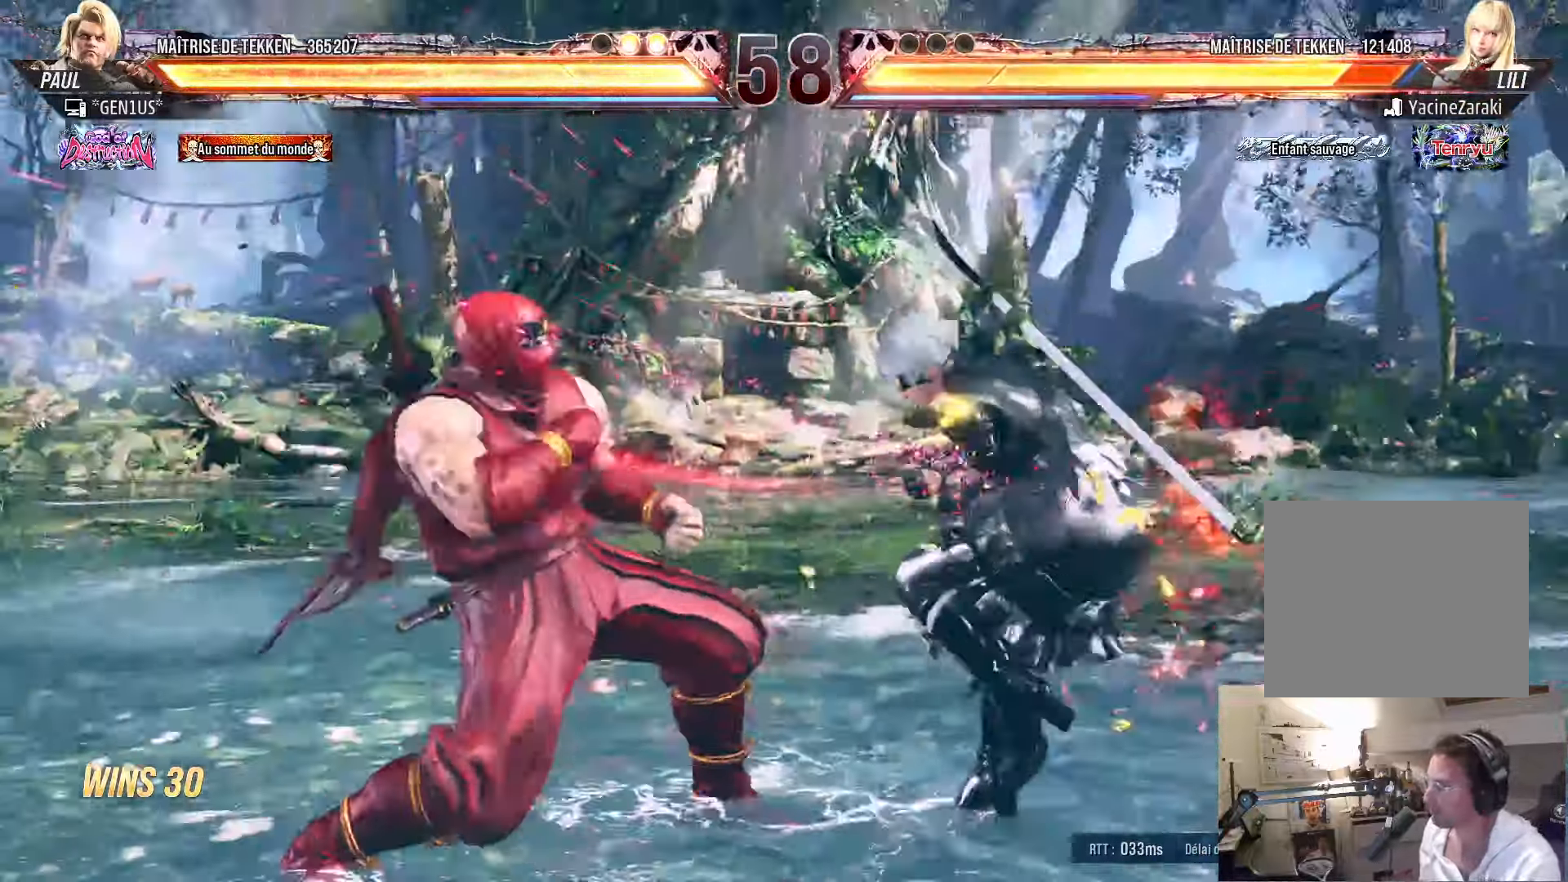
{"dt_ms": 500, "buttons": ["TRIANGLE", "DPAD_LEFT"], "left_stick": "center", "right_stick": "center", "events": [[50, "DPAD_UP", "up"], [83, "DPAD_DOWN", "down"], [133, "DPAD_RIGHT", "down"], [316, "DPAD_DOWN", "up"], [316, "DPAD_RIGHT", "up"], [350, "SQUARE", "down"], [400, "SQUARE", "up"], [450, "TRIANGLE", "down"], [483, "DPAD_LEFT", "down"]]}
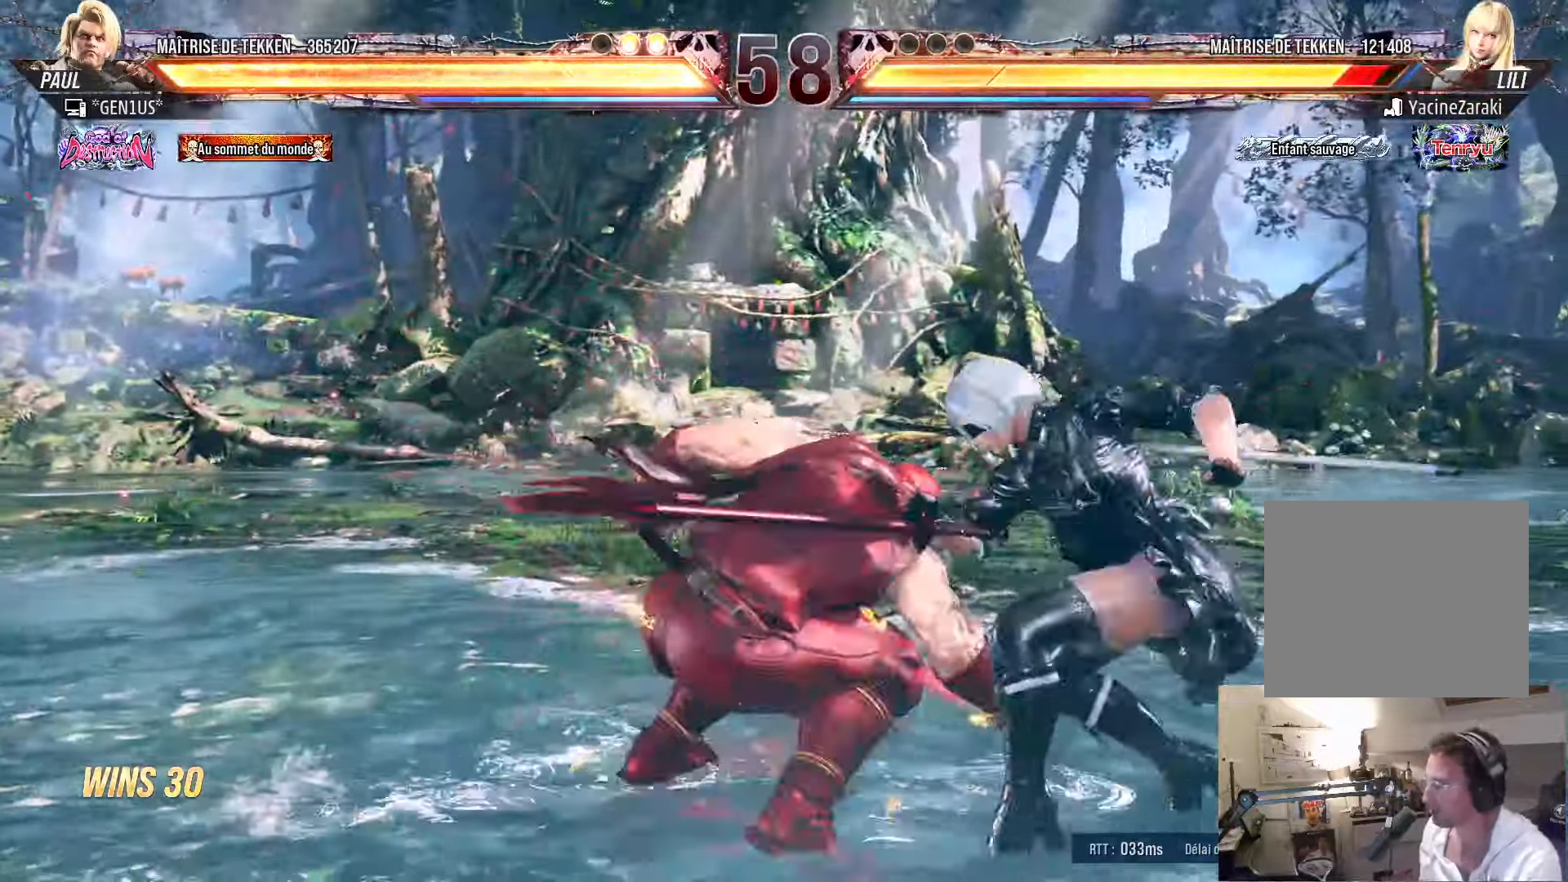
{"dt_ms": 500, "buttons": [], "left_stick": "center", "right_stick": "center", "events": [[16, "TRIANGLE", "up"], [483, "DPAD_LEFT", "up"]]}
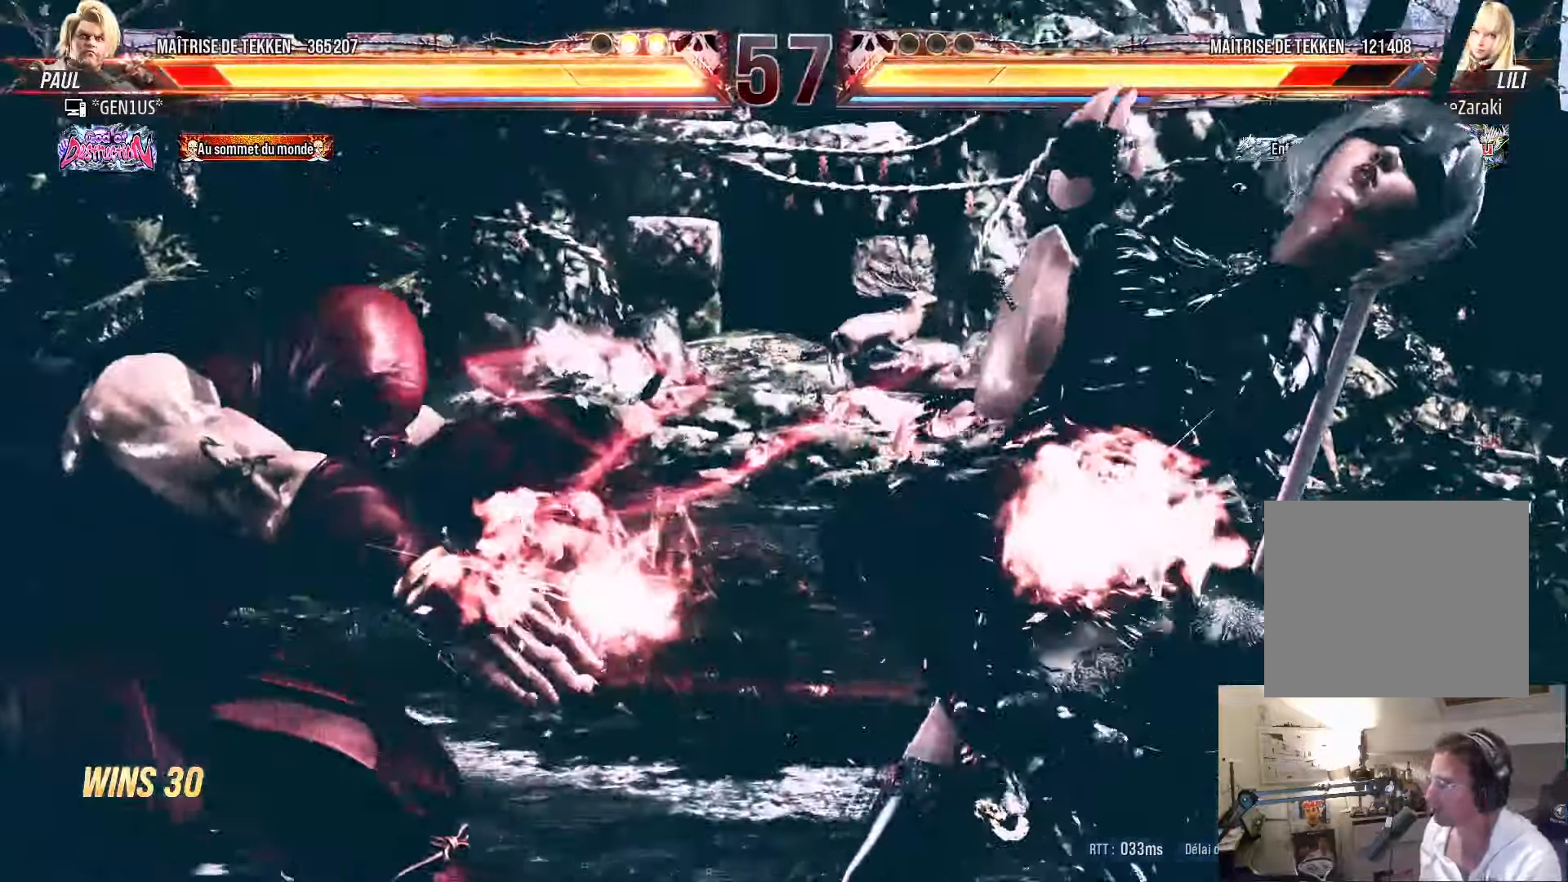
{"dt_ms": 500, "buttons": ["DPAD_DOWN"], "left_stick": "center", "right_stick": "center", "events": [[483, "DPAD_DOWN", "down"]]}
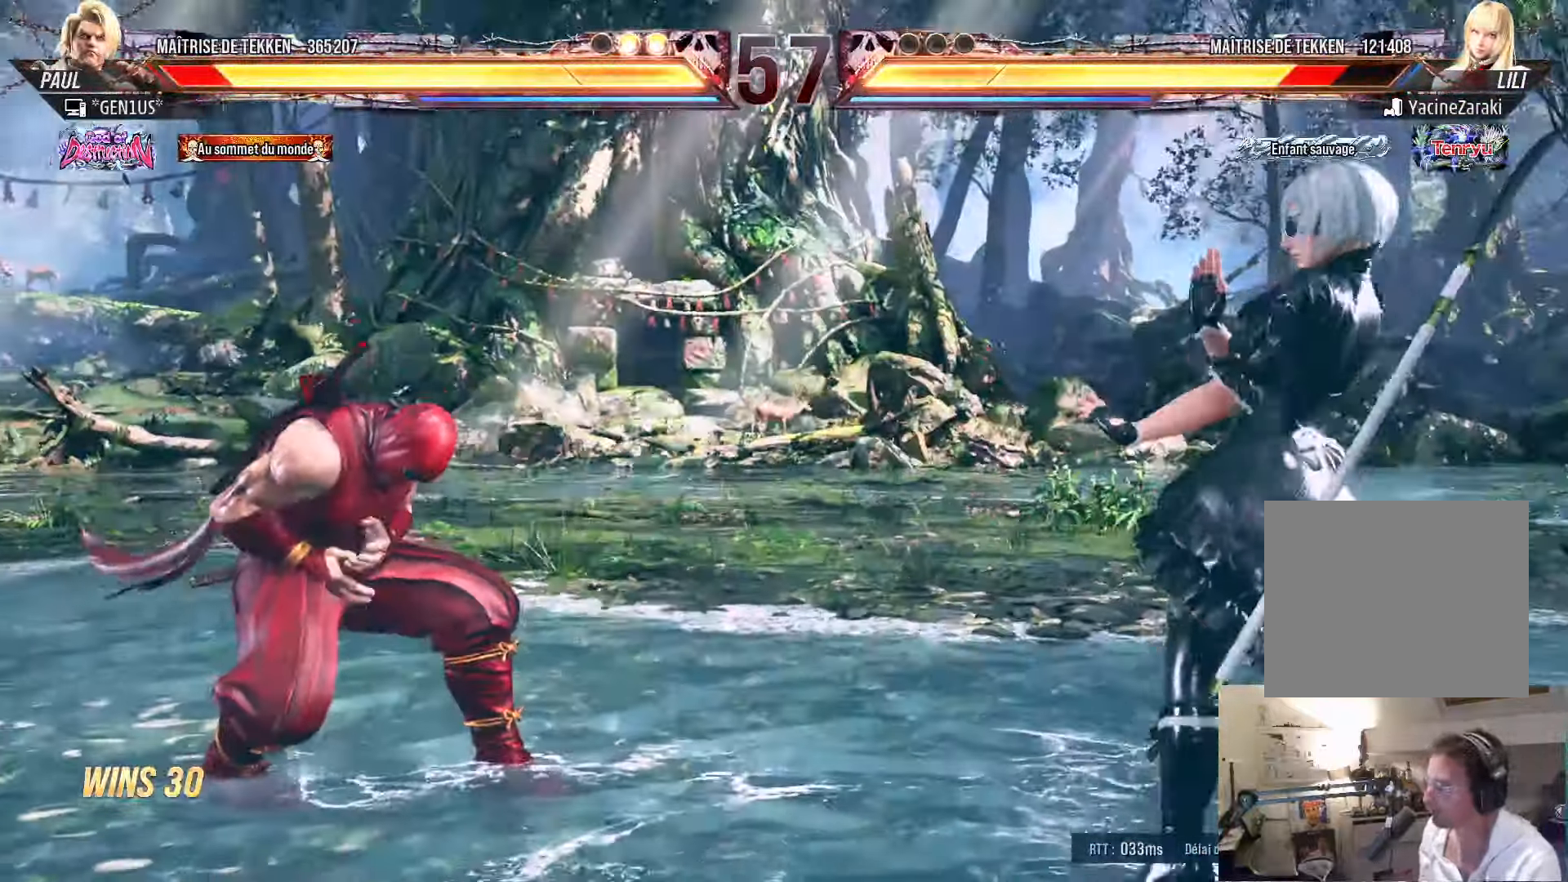
{"dt_ms": 500, "buttons": ["DPAD_LEFT"], "left_stick": "center", "right_stick": "center", "events": [[50, "DPAD_RIGHT", "down"], [266, "DPAD_RIGHT", "up"], [283, "DPAD_DOWN", "up"], [300, "SQUARE", "down"], [366, "SQUARE", "up"], [366, "TRIANGLE", "down"], [416, "DPAD_LEFT", "down"], [450, "TRIANGLE", "up"]]}
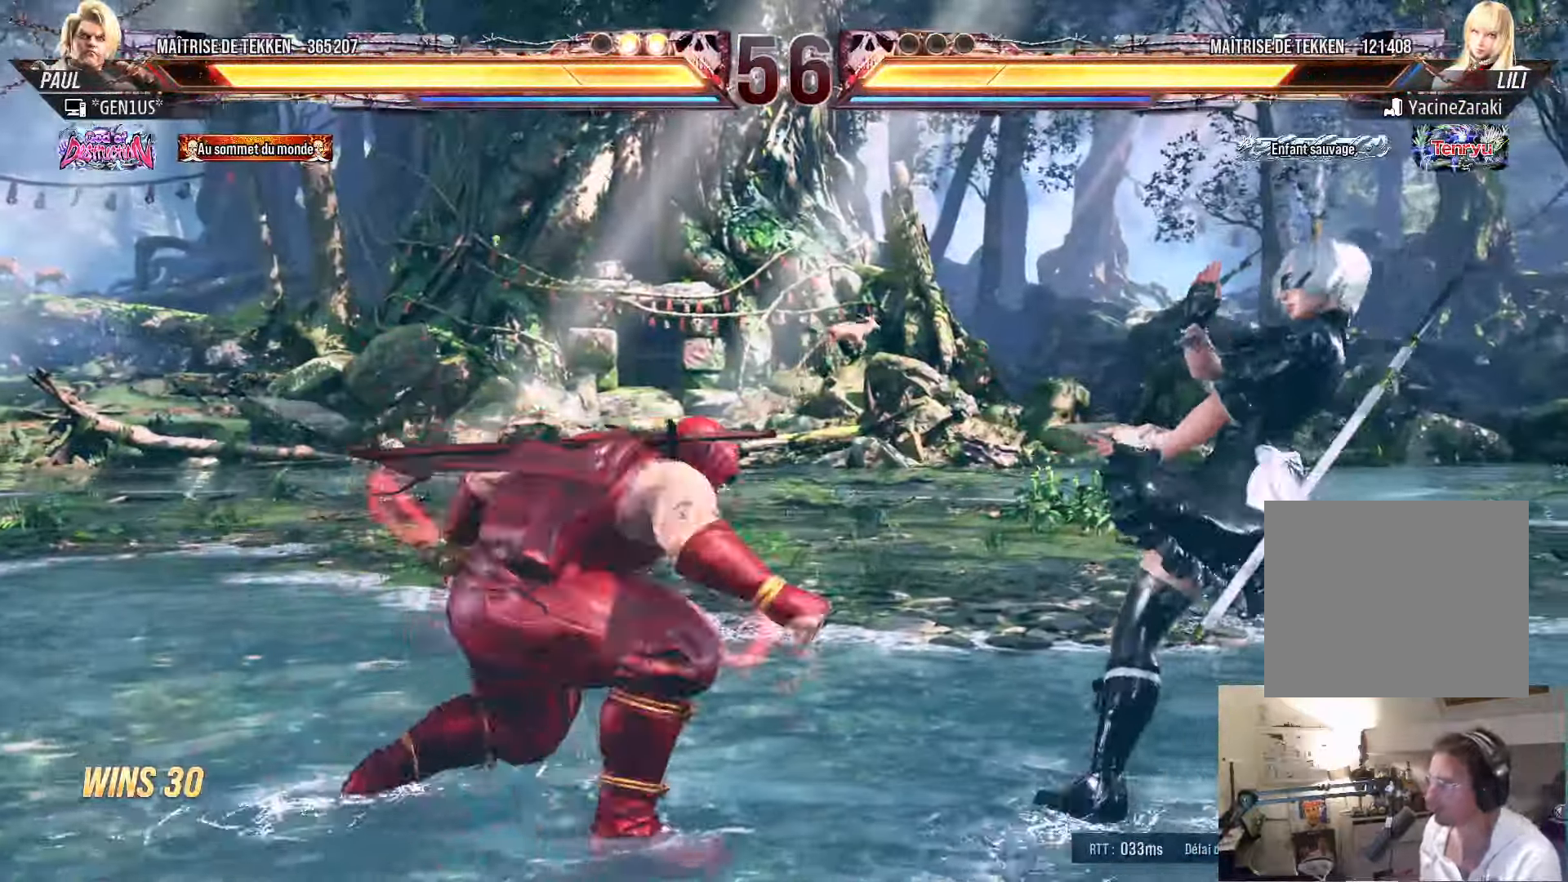
{"dt_ms": 500, "buttons": ["DPAD_LEFT"], "left_stick": "center", "right_stick": "center", "events": []}
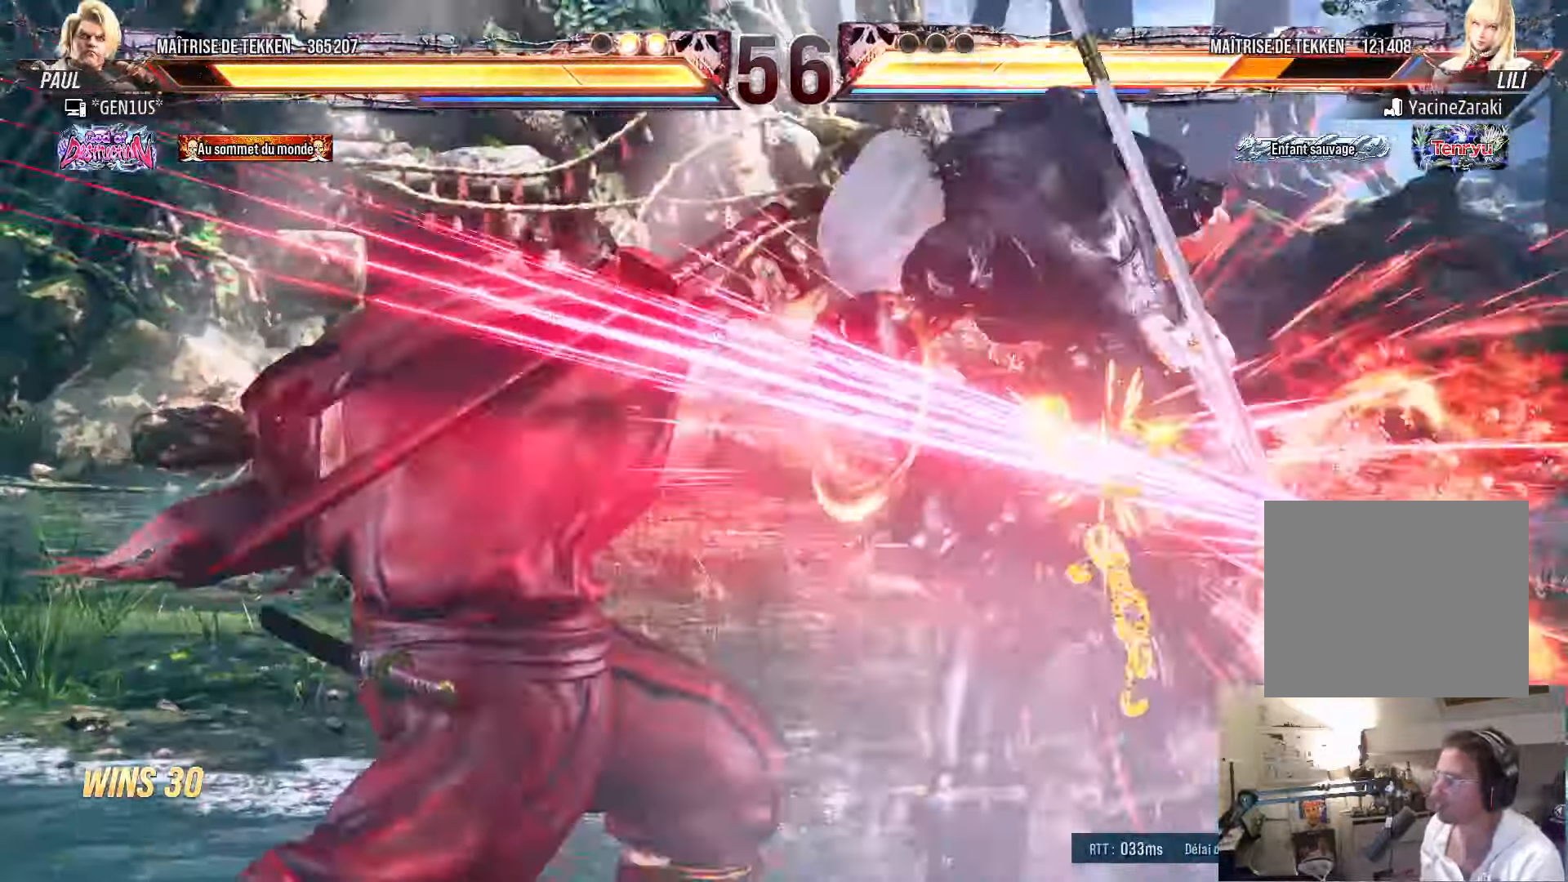
{"dt_ms": 500, "buttons": ["DPAD_RIGHT"], "left_stick": "center", "right_stick": "center", "events": [[83, "DPAD_LEFT", "up"], [133, "TRIANGLE", "down"], [166, "TRIANGLE", "up"], [250, "TRIANGLE", "down"], [283, "TRIANGLE", "up"], [350, "TRIANGLE", "down"], [400, "TRIANGLE", "up"], [467, "DPAD_RIGHT", "down"]]}
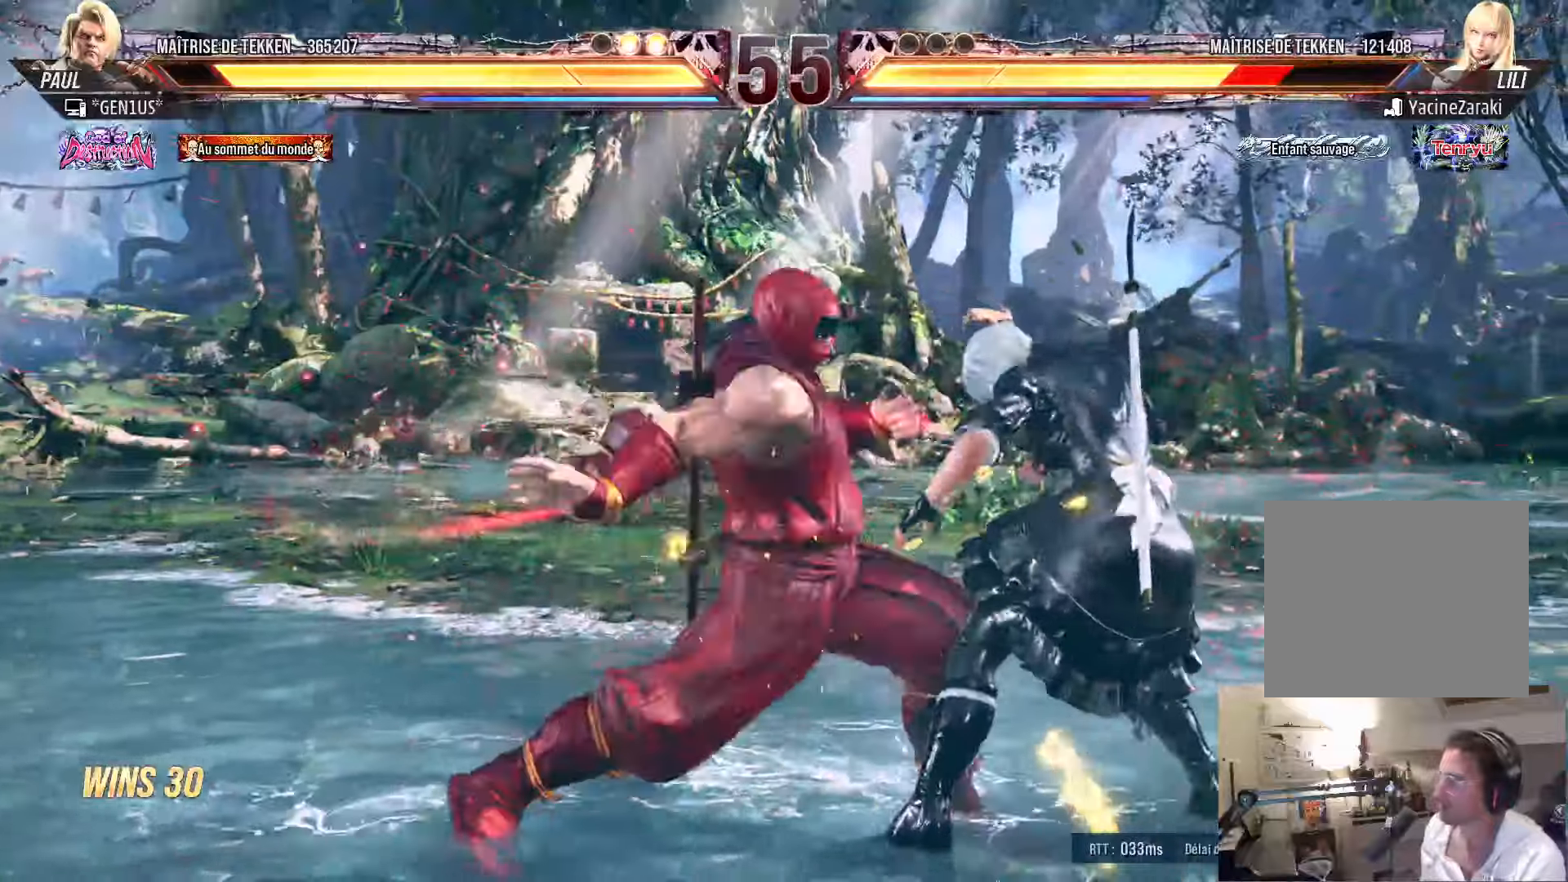
{"dt_ms": 500, "buttons": ["DPAD_RIGHT"], "left_stick": "center", "right_stick": "center", "events": []}
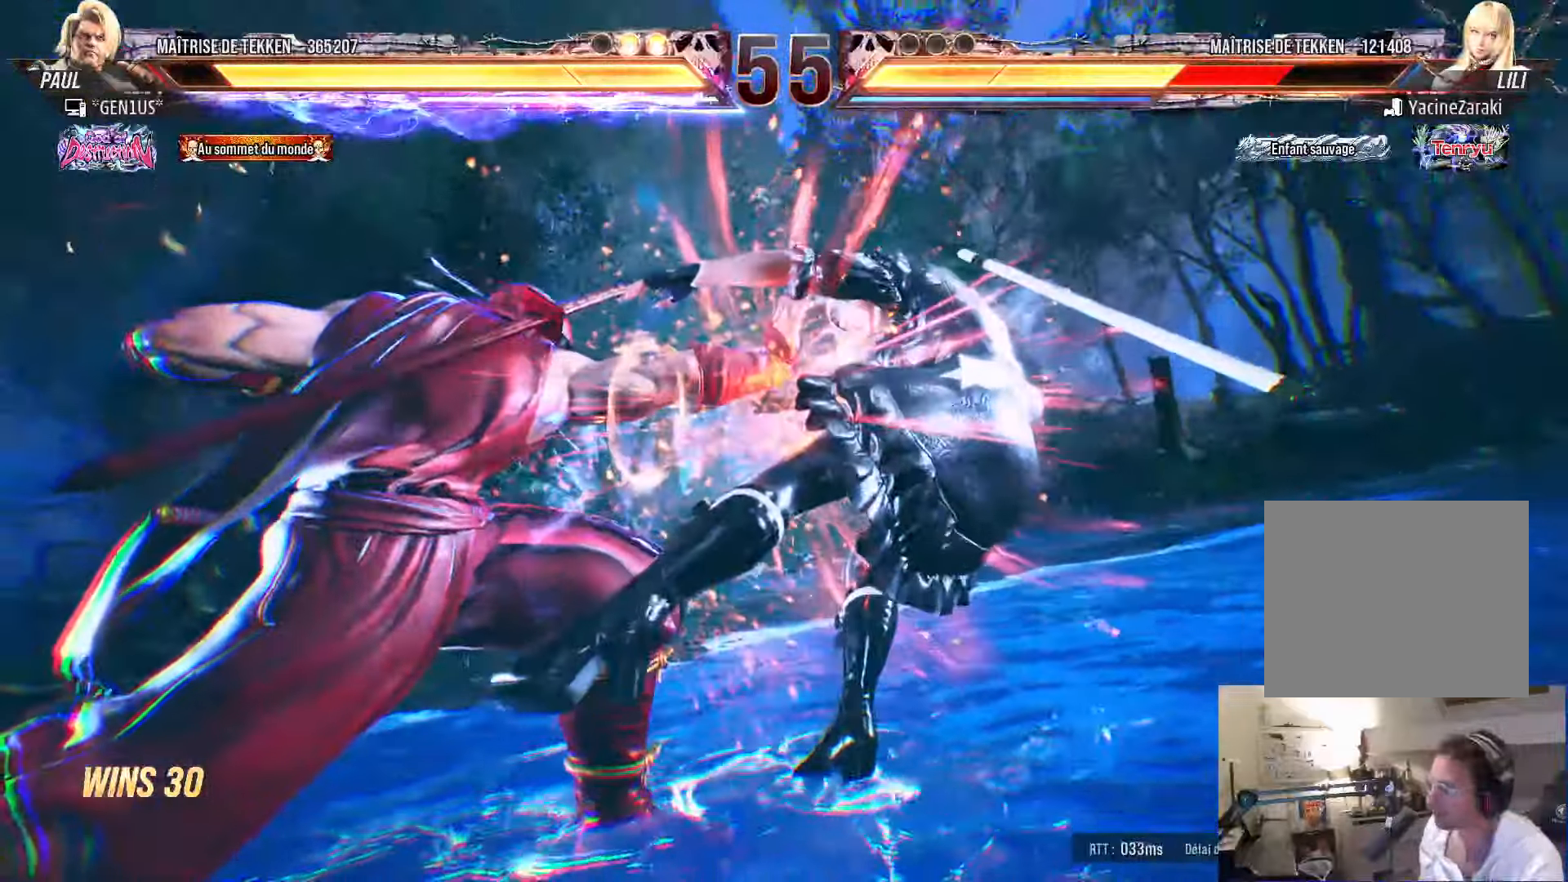
{"dt_ms": 500, "buttons": ["DPAD_RIGHT"], "left_stick": "center", "right_stick": "center", "events": []}
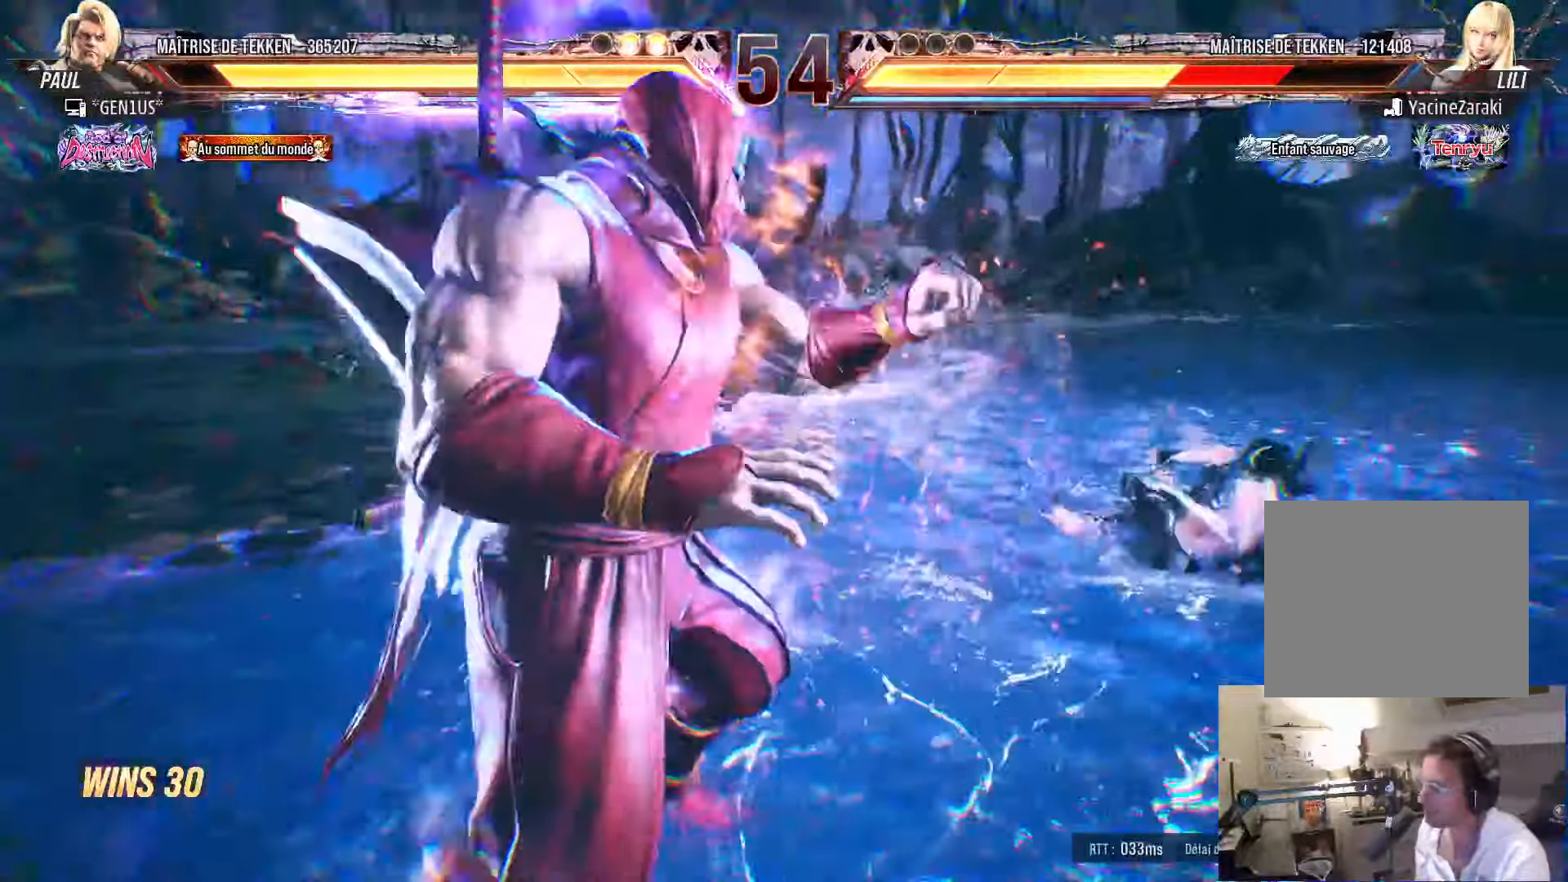
{"dt_ms": 500, "buttons": ["DPAD_RIGHT"], "left_stick": "center", "right_stick": "center", "events": []}
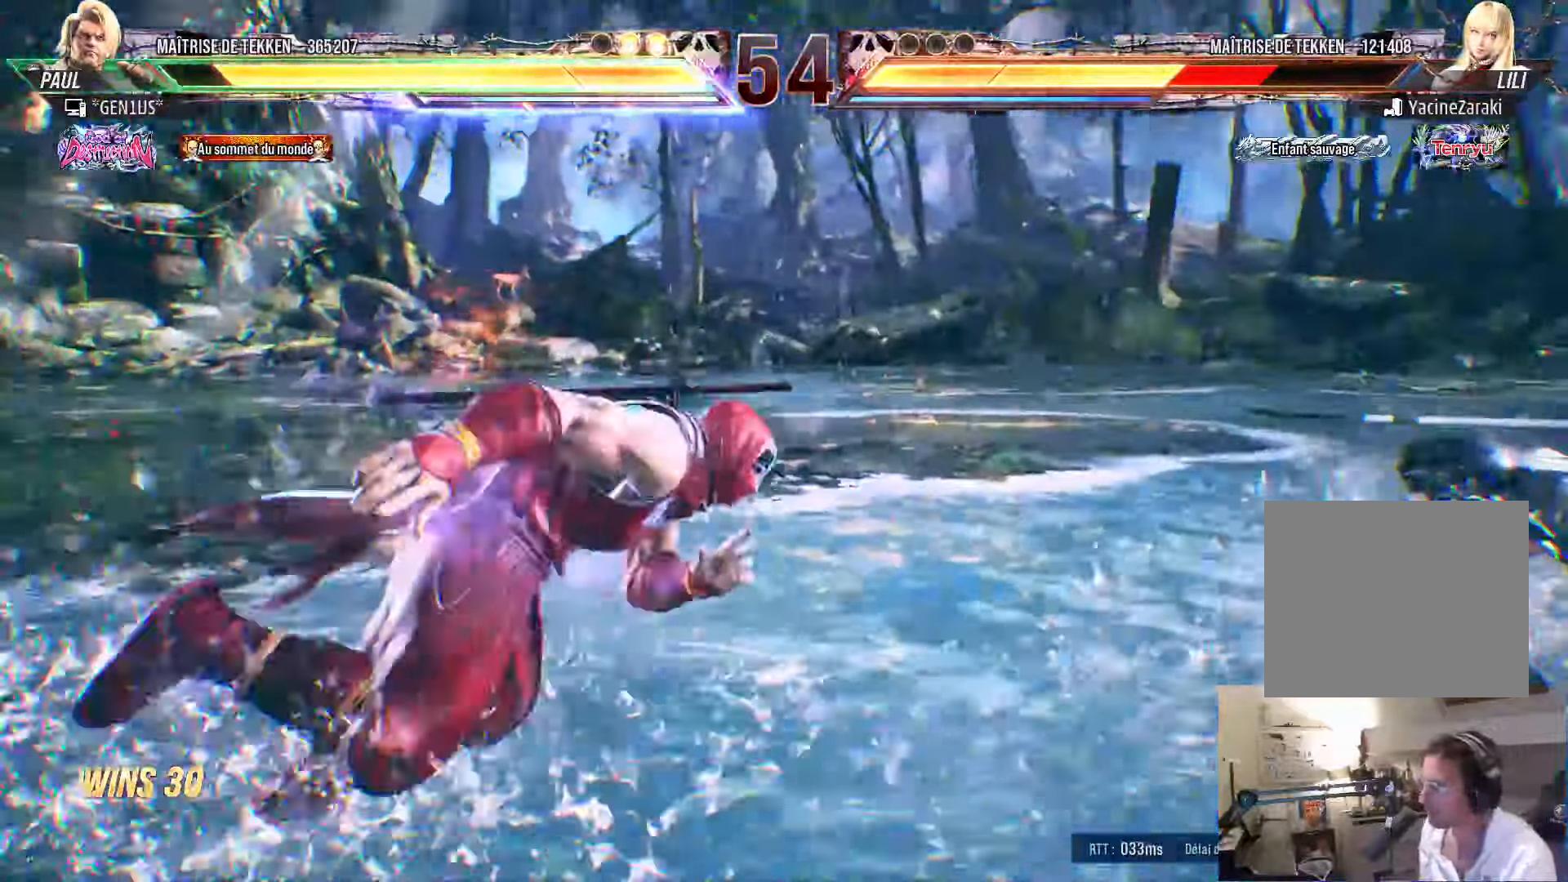
{"dt_ms": 500, "buttons": ["SQUARE", "TRIANGLE"], "left_stick": "center", "right_stick": "center", "events": [[233, "DPAD_UP", "down"], [250, "SQUARE", "down"], [250, "TRIANGLE", "down"], [417, "DPAD_UP", "up"], [500, "DPAD_RIGHT", "up"]]}
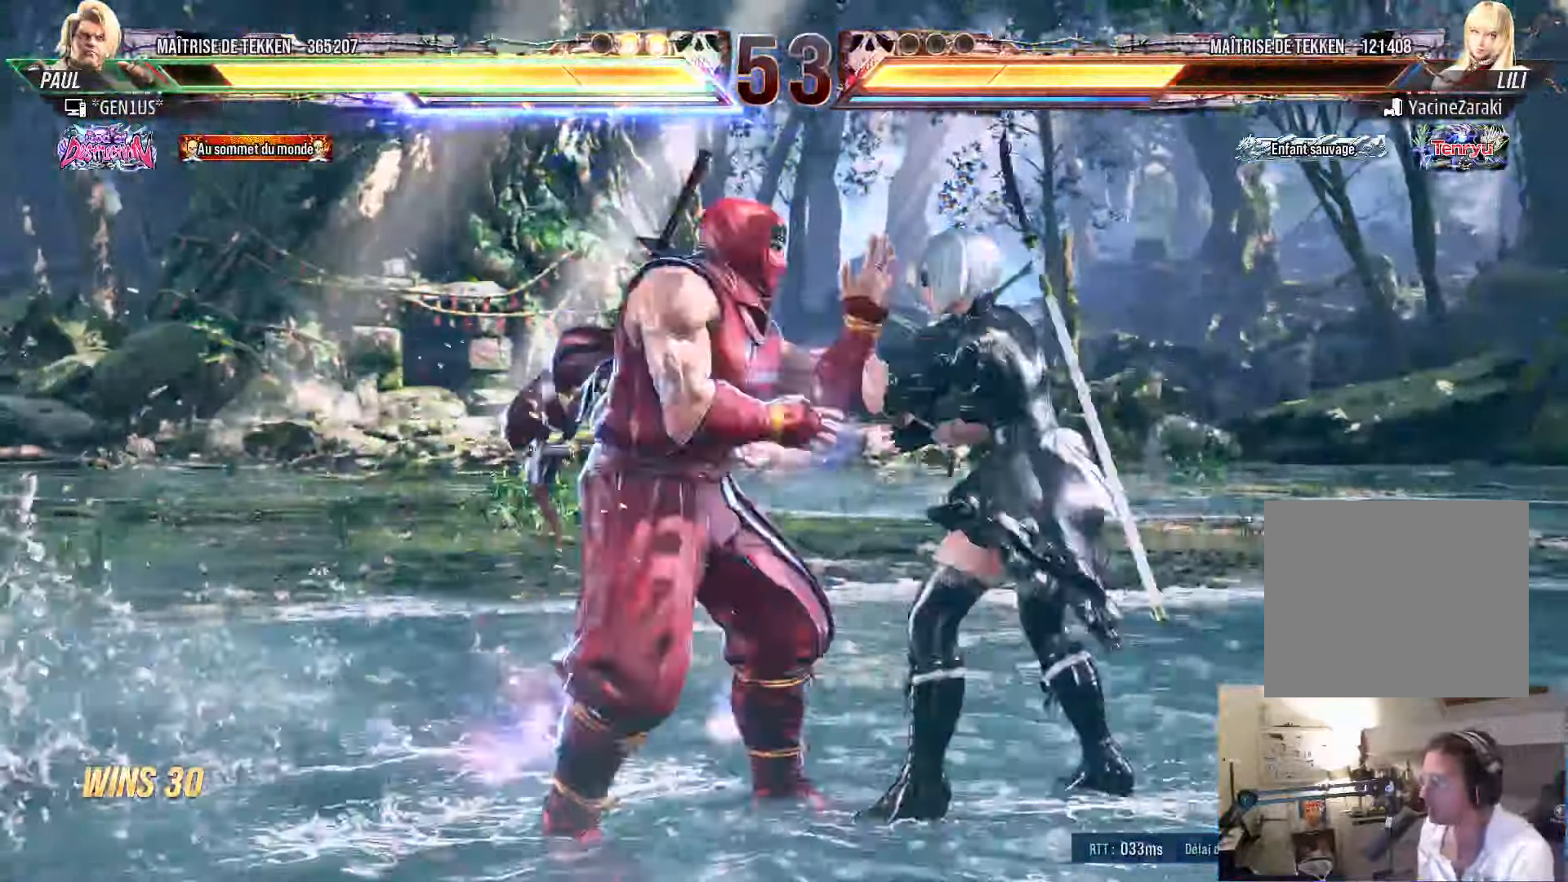
{"dt_ms": 1000, "buttons": ["SQUARE", "DPAD_RIGHT"], "left_stick": "center", "right_stick": "center"}
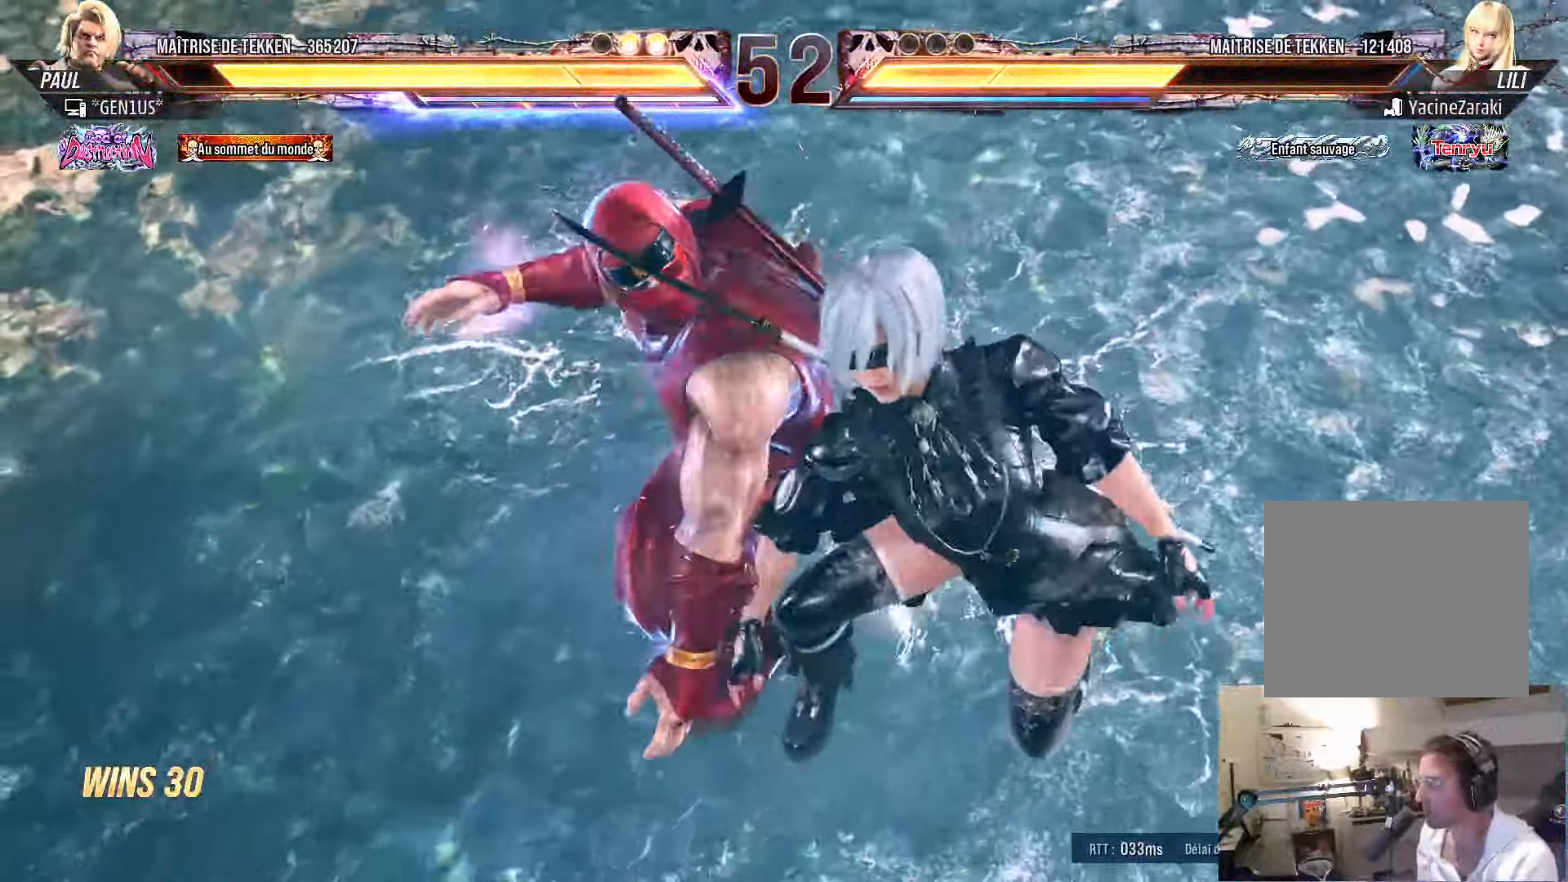
{"dt_ms": 500, "buttons": ["SQUARE", "DPAD_RIGHT"], "left_stick": "center", "right_stick": "center", "events": []}
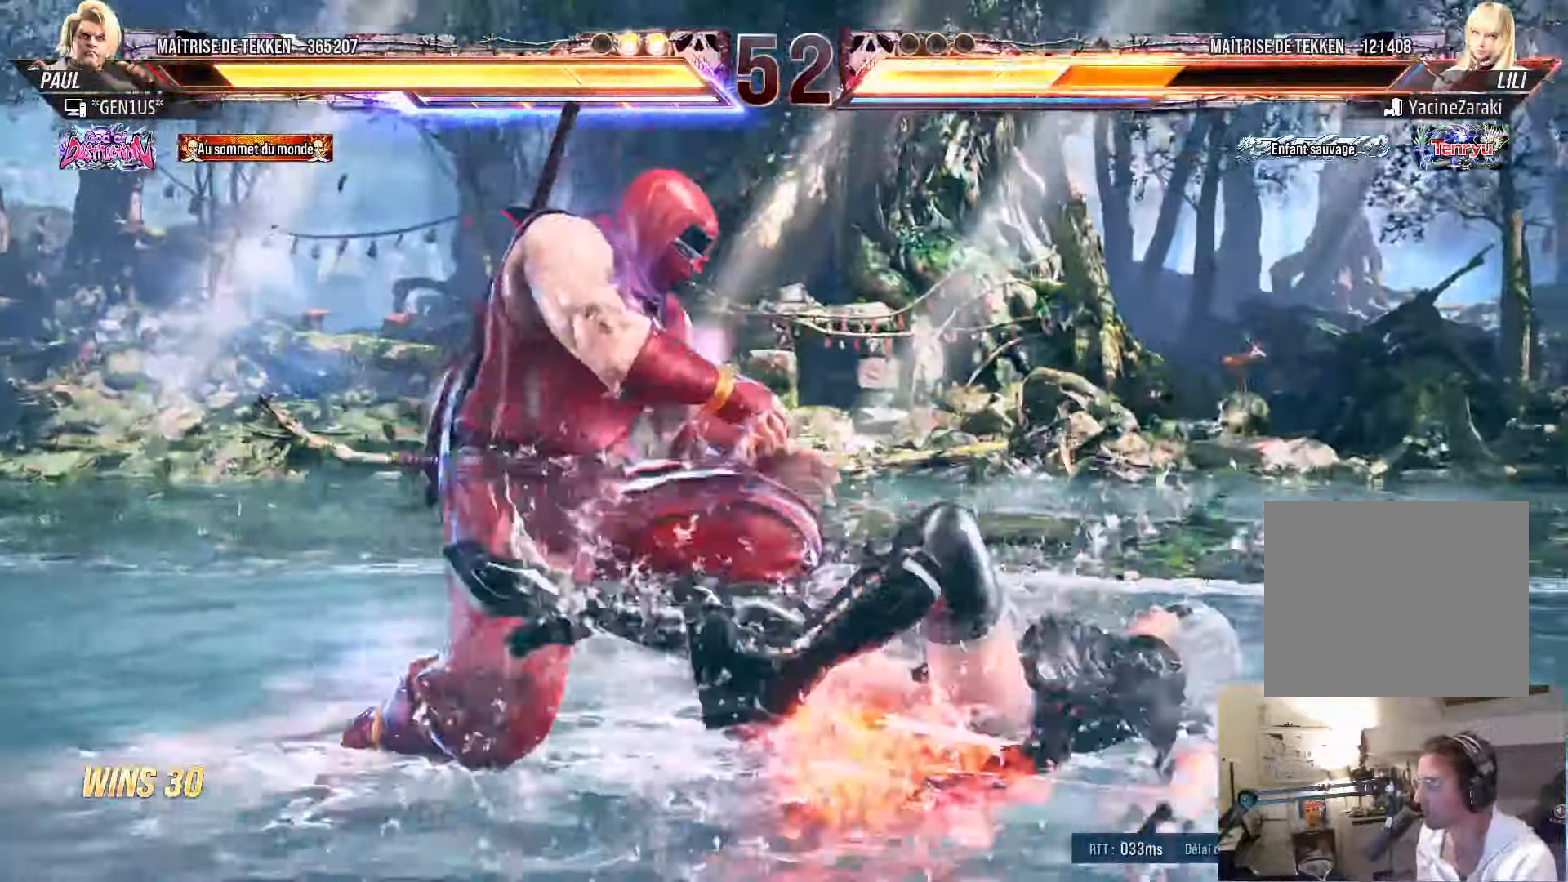
{"dt_ms": 500, "buttons": [], "left_stick": "center", "right_stick": "center", "events": [[33, "DPAD_RIGHT", "up"], [217, "SQUARE", "up"], [267, "DPAD_UP", "down"], [383, "DPAD_UP", "up"]]}
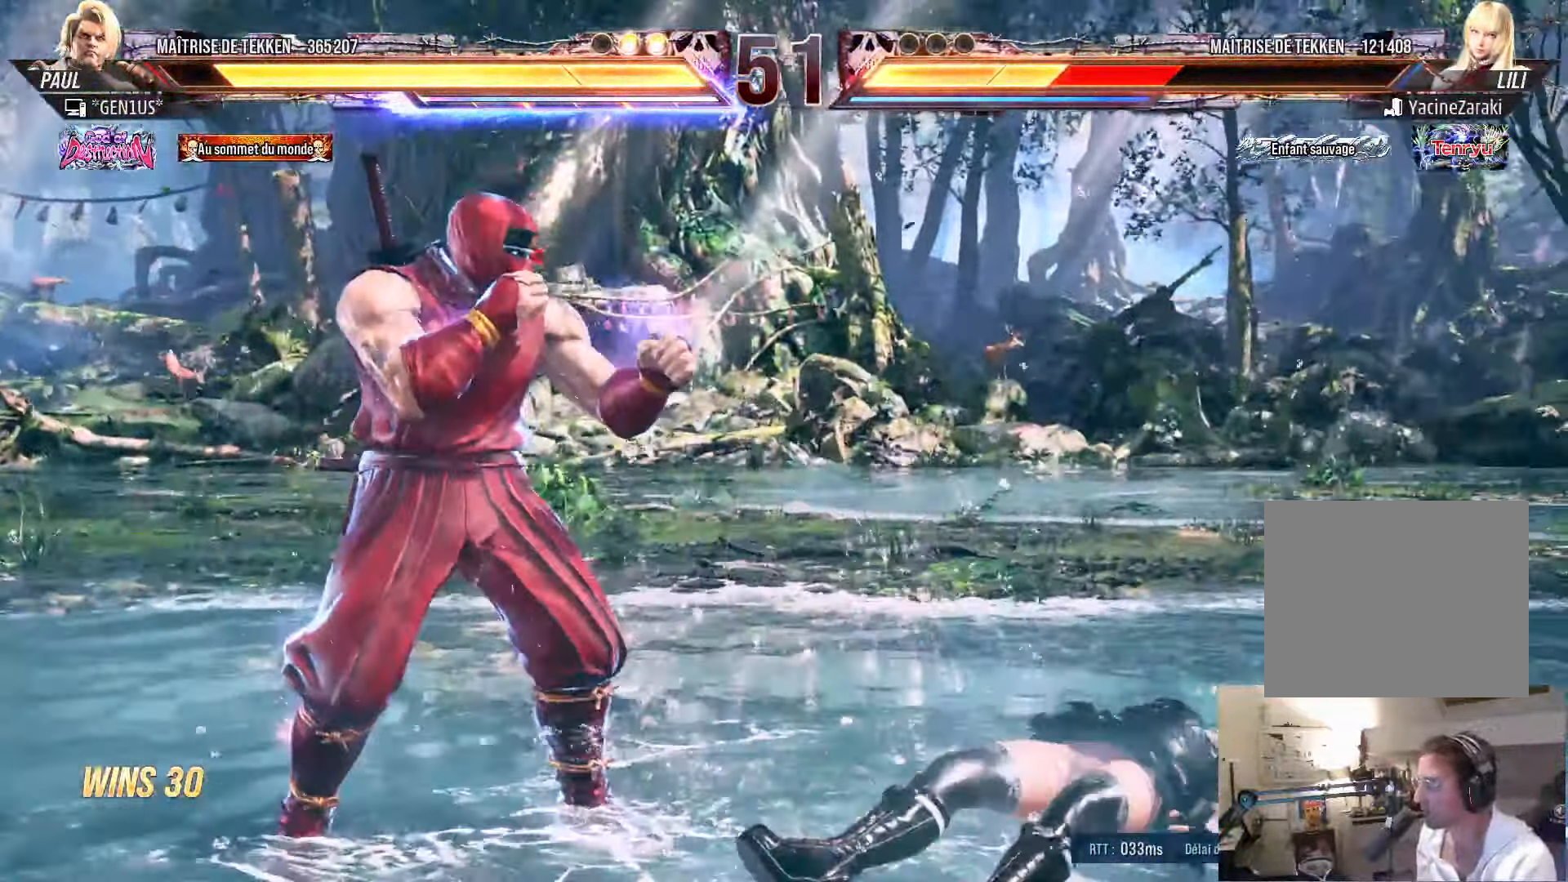
{"dt_ms": 500, "buttons": ["DPAD_RIGHT"], "left_stick": "center", "right_stick": "center", "events": [[50, "DPAD_LEFT", "down"], [83, "DPAD_LEFT", "up"], [450, "DPAD_RIGHT", "down"]]}
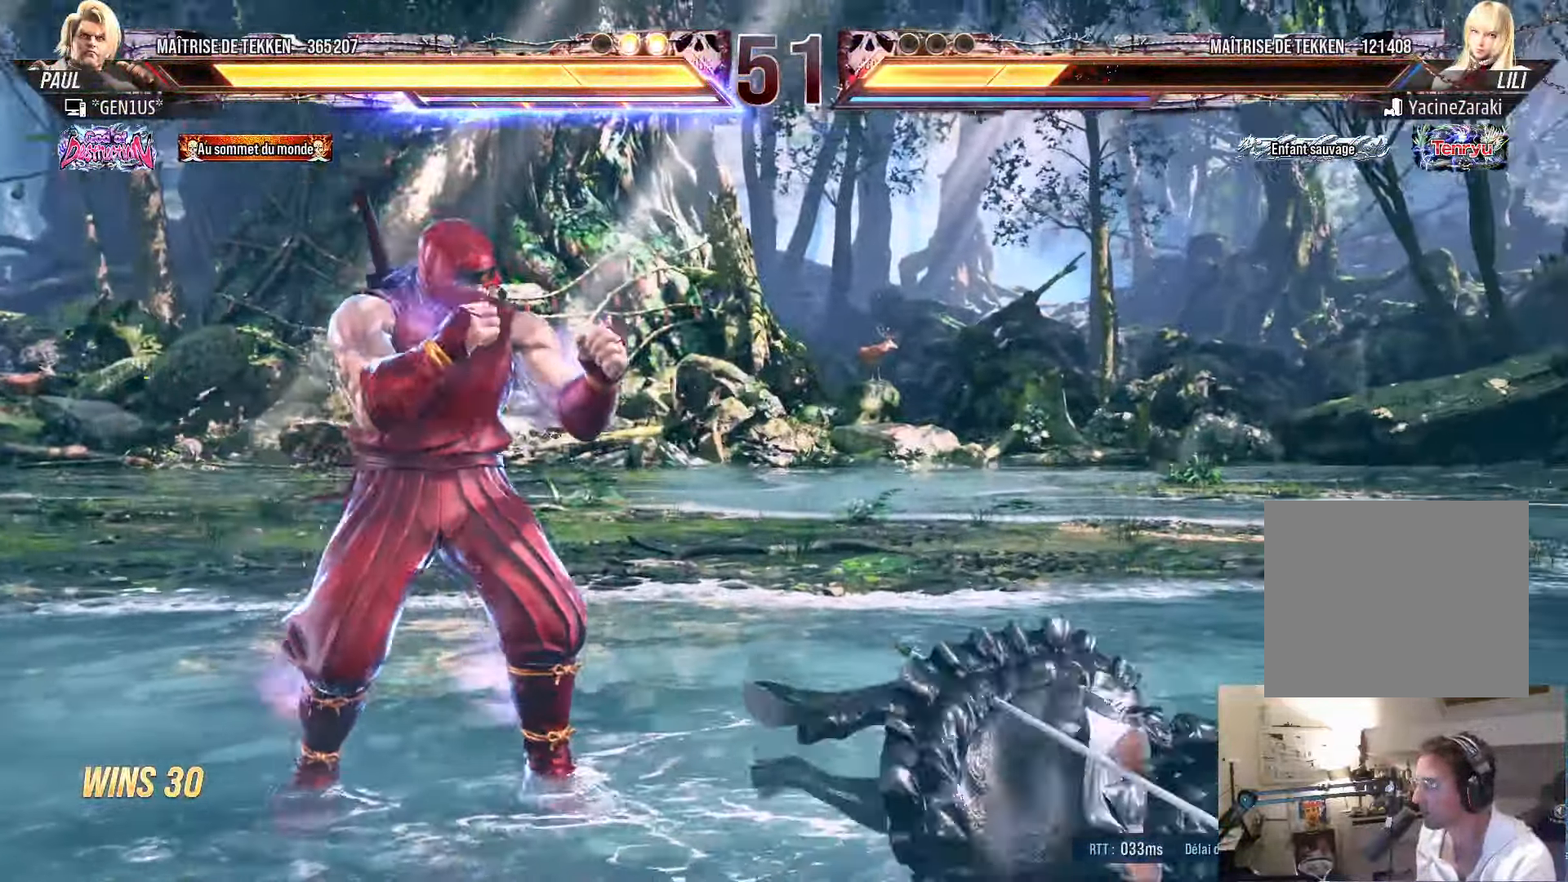
{"dt_ms": 500, "buttons": ["DPAD_RIGHT"], "left_stick": "center", "right_stick": "center", "events": [[17, "DPAD_RIGHT", "up"], [67, "DPAD_RIGHT", "down"], [167, "DPAD_RIGHT", "up"], [217, "DPAD_DOWN", "down"], [250, "DPAD_RIGHT", "down"], [300, "DPAD_DOWN", "up"], [317, "TRIANGLE", "down"], [367, "TRIANGLE", "up"]]}
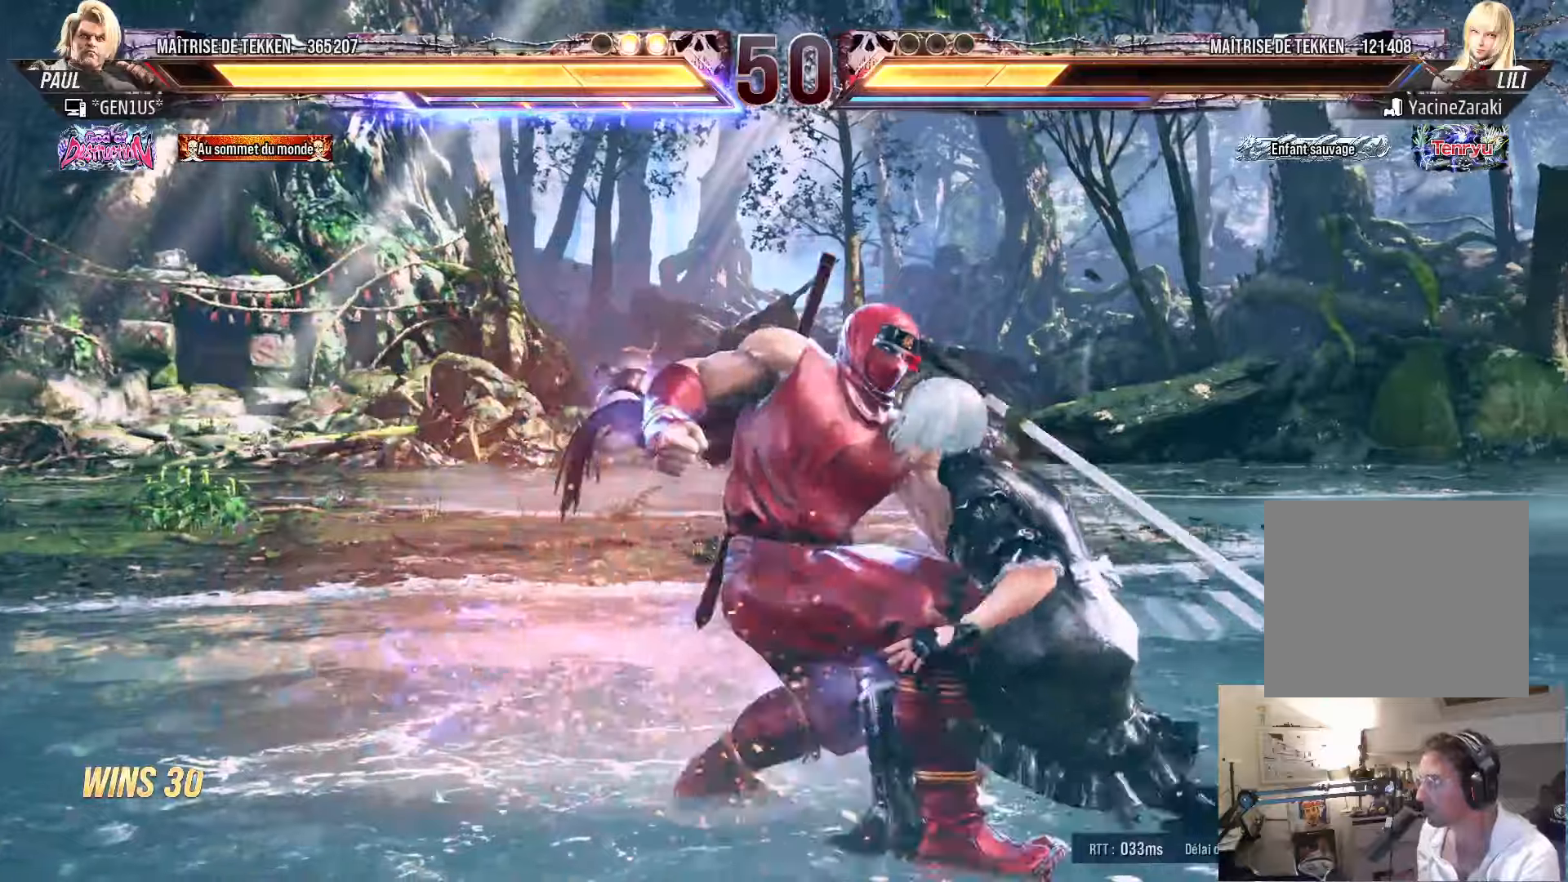
{"dt_ms": 500, "buttons": ["DPAD_RIGHT"], "left_stick": "center", "right_stick": "center", "events": []}
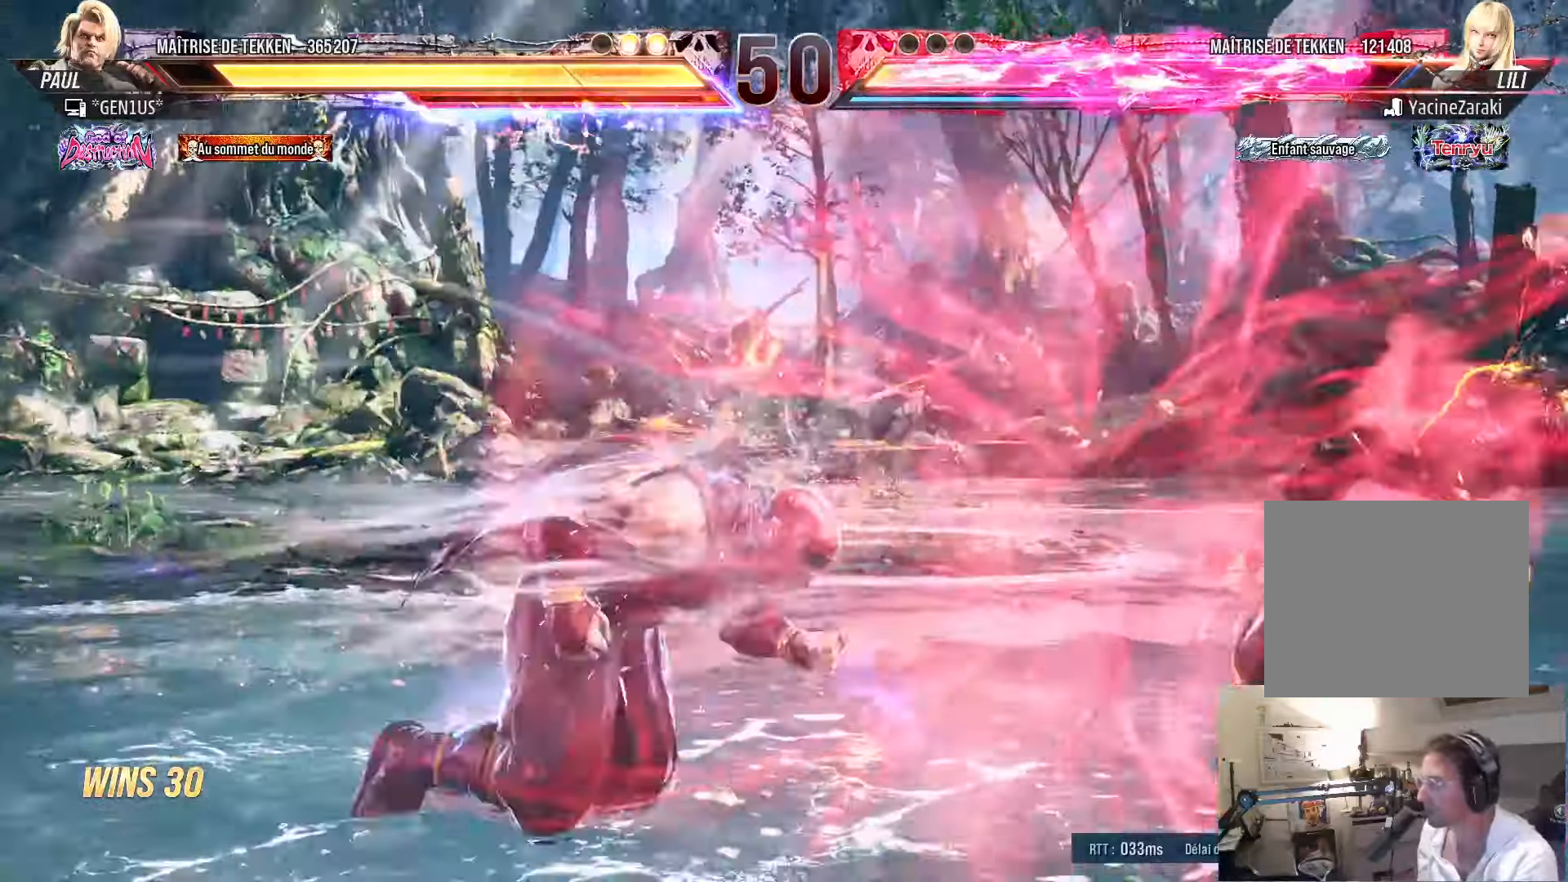
{"dt_ms": 500, "buttons": [], "left_stick": "center", "right_stick": "center", "events": [[217, "DPAD_RIGHT", "up"], [367, "DPAD_DOWN", "down"], [400, "CIRCLE", "down"], [500, "CIRCLE", "up"], [500, "DPAD_DOWN", "up"]]}
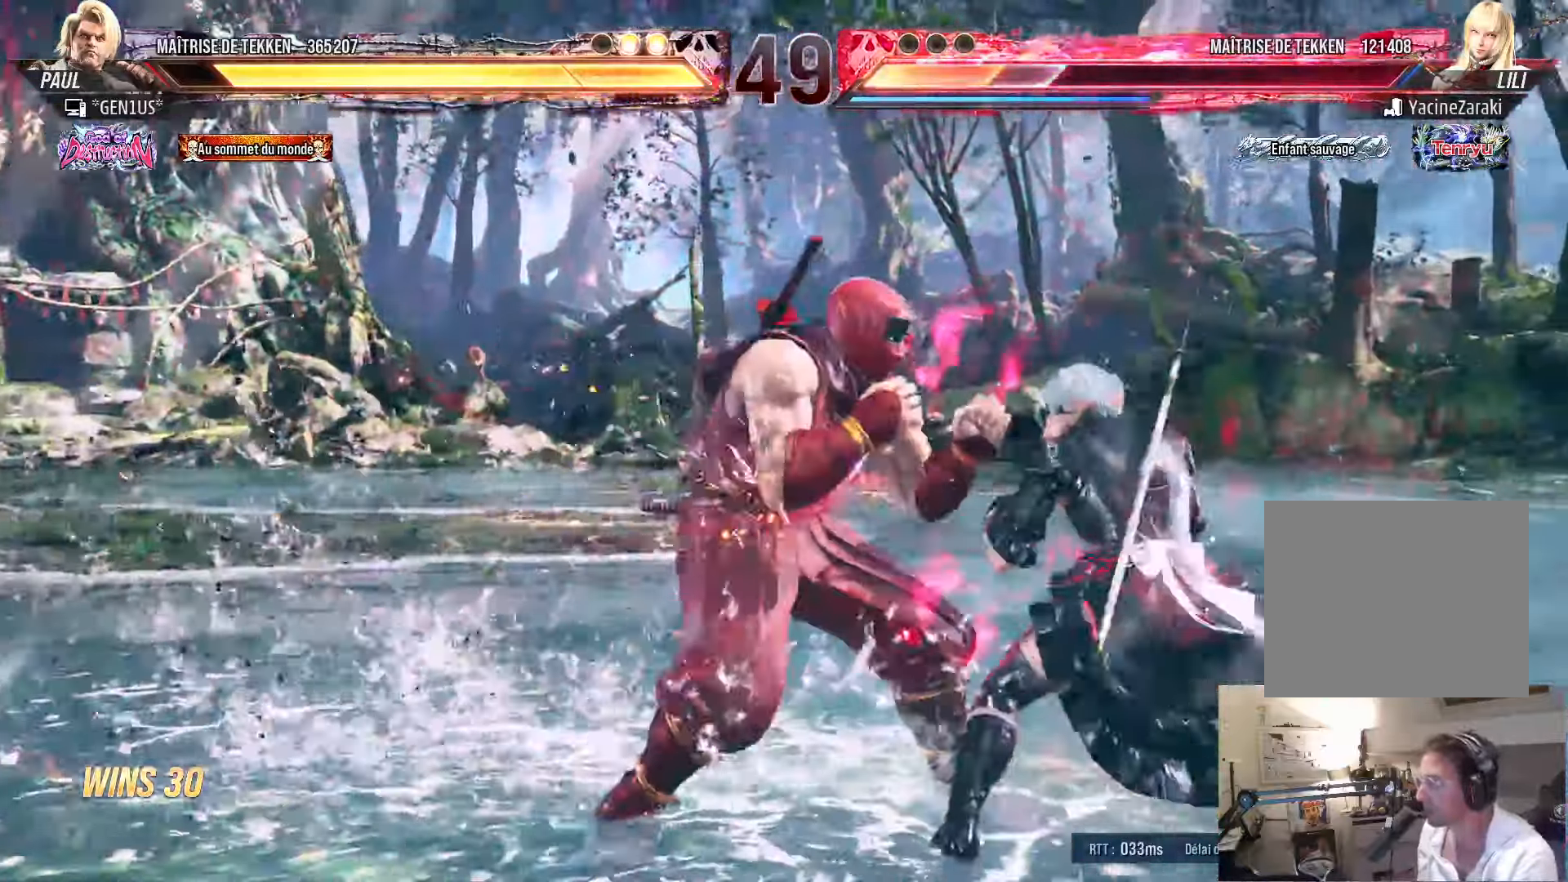
{"dt_ms": 500, "buttons": ["DPAD_RIGHT"], "left_stick": "center", "right_stick": "center", "events": [[134, "TRIANGLE", "down"], [184, "DPAD_RIGHT", "down"], [200, "TRIANGLE", "up"]]}
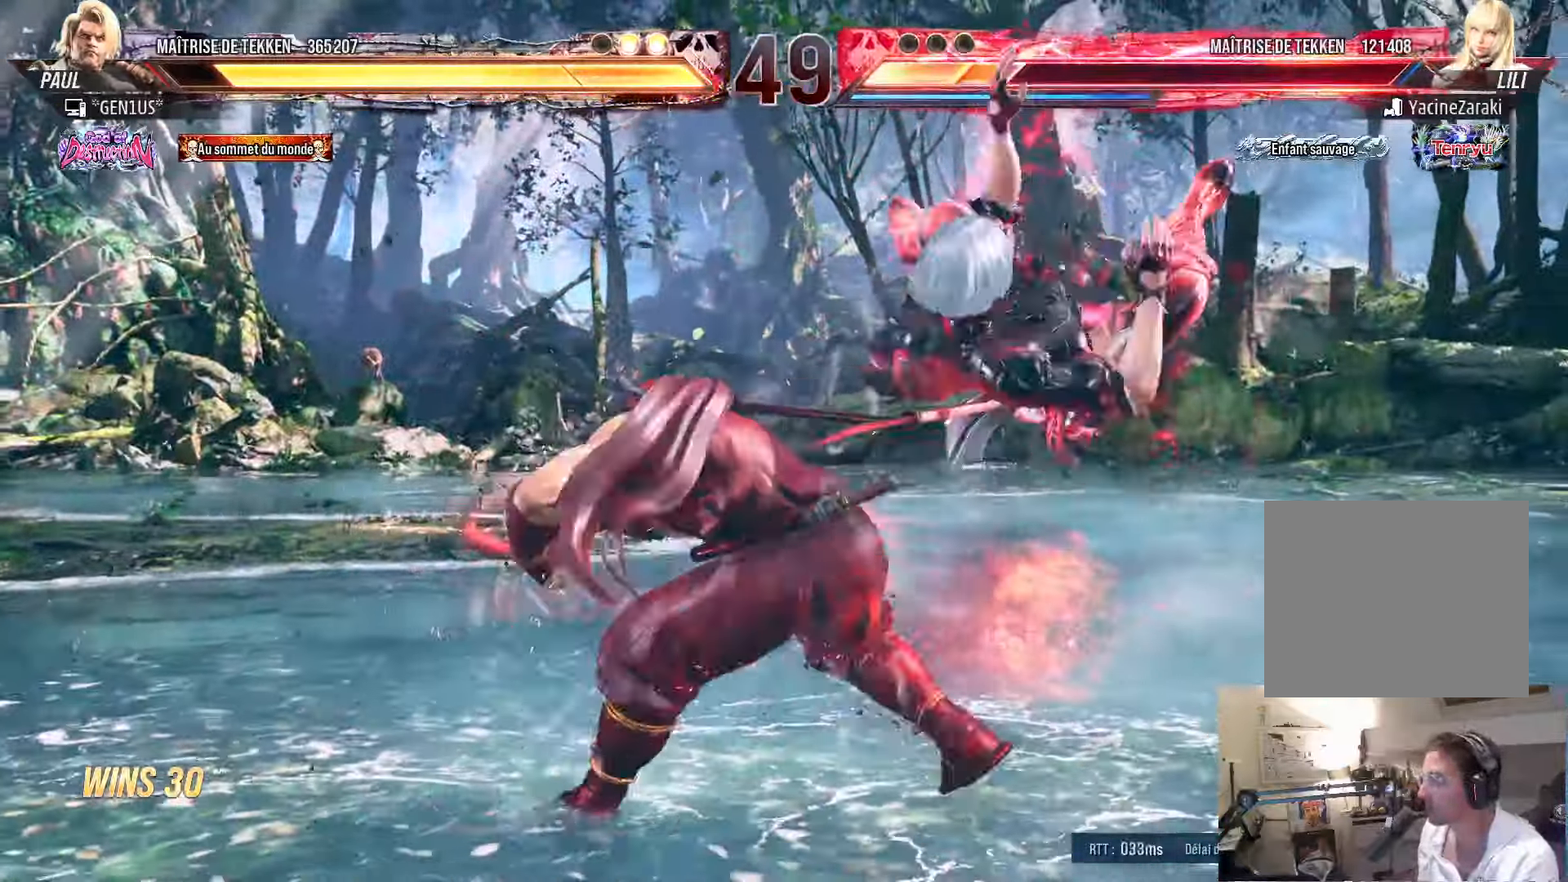
{"dt_ms": 500, "buttons": ["SQUARE", "TRIANGLE"], "left_stick": "center", "right_stick": "center", "events": [[67, "SQUARE", "down"], [67, "TRIANGLE", "down"], [267, "DPAD_RIGHT", "up"]]}
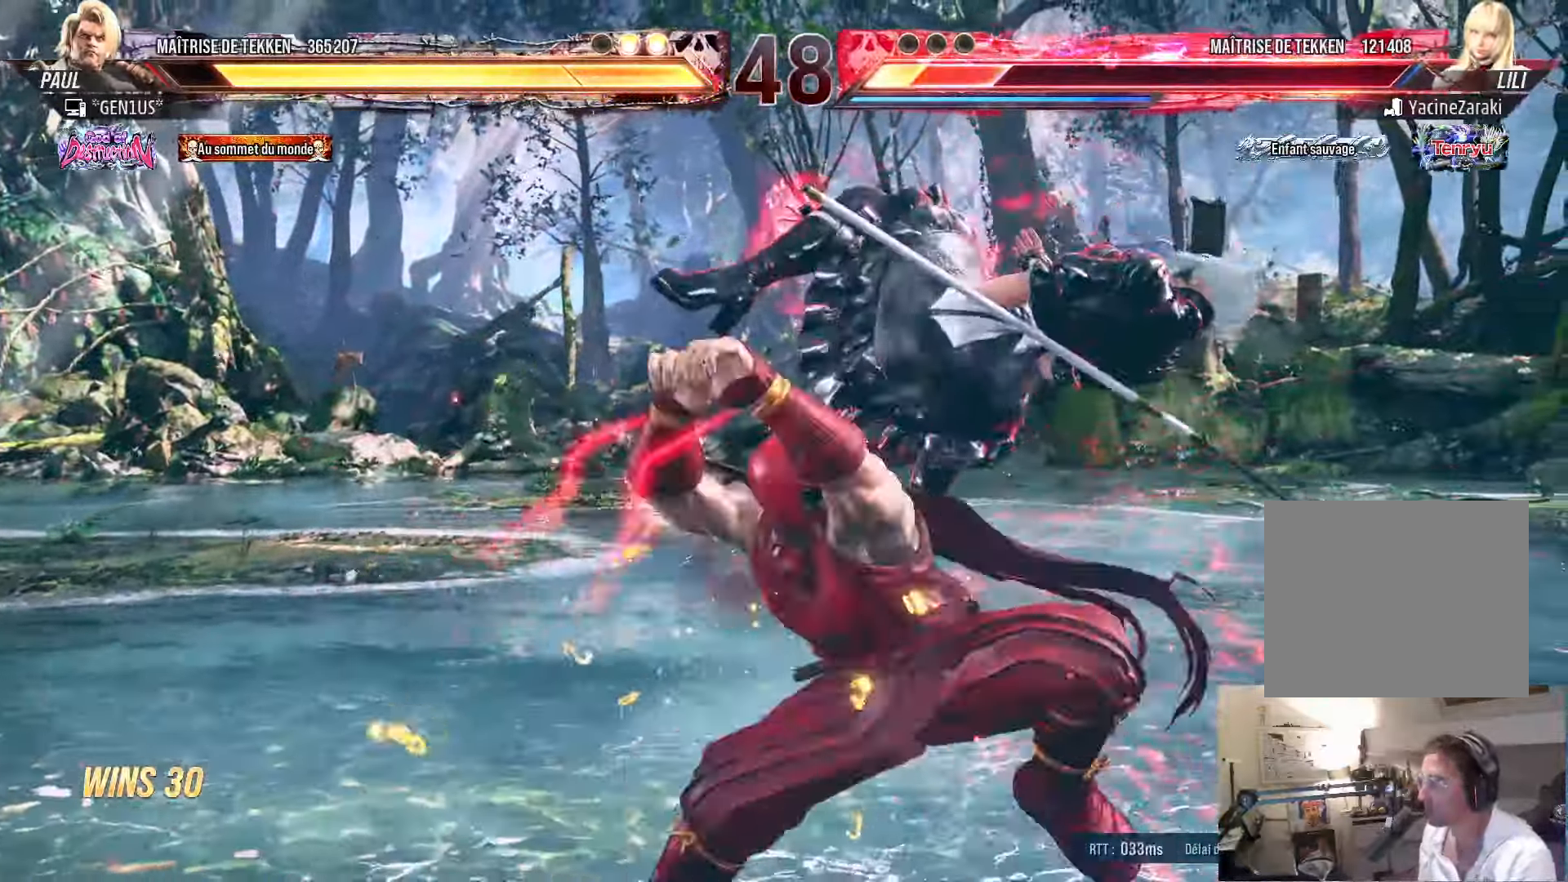
{"dt_ms": 500, "buttons": [], "left_stick": "center", "right_stick": "center", "events": [[350, "SQUARE", "up"], [367, "TRIANGLE", "up"]]}
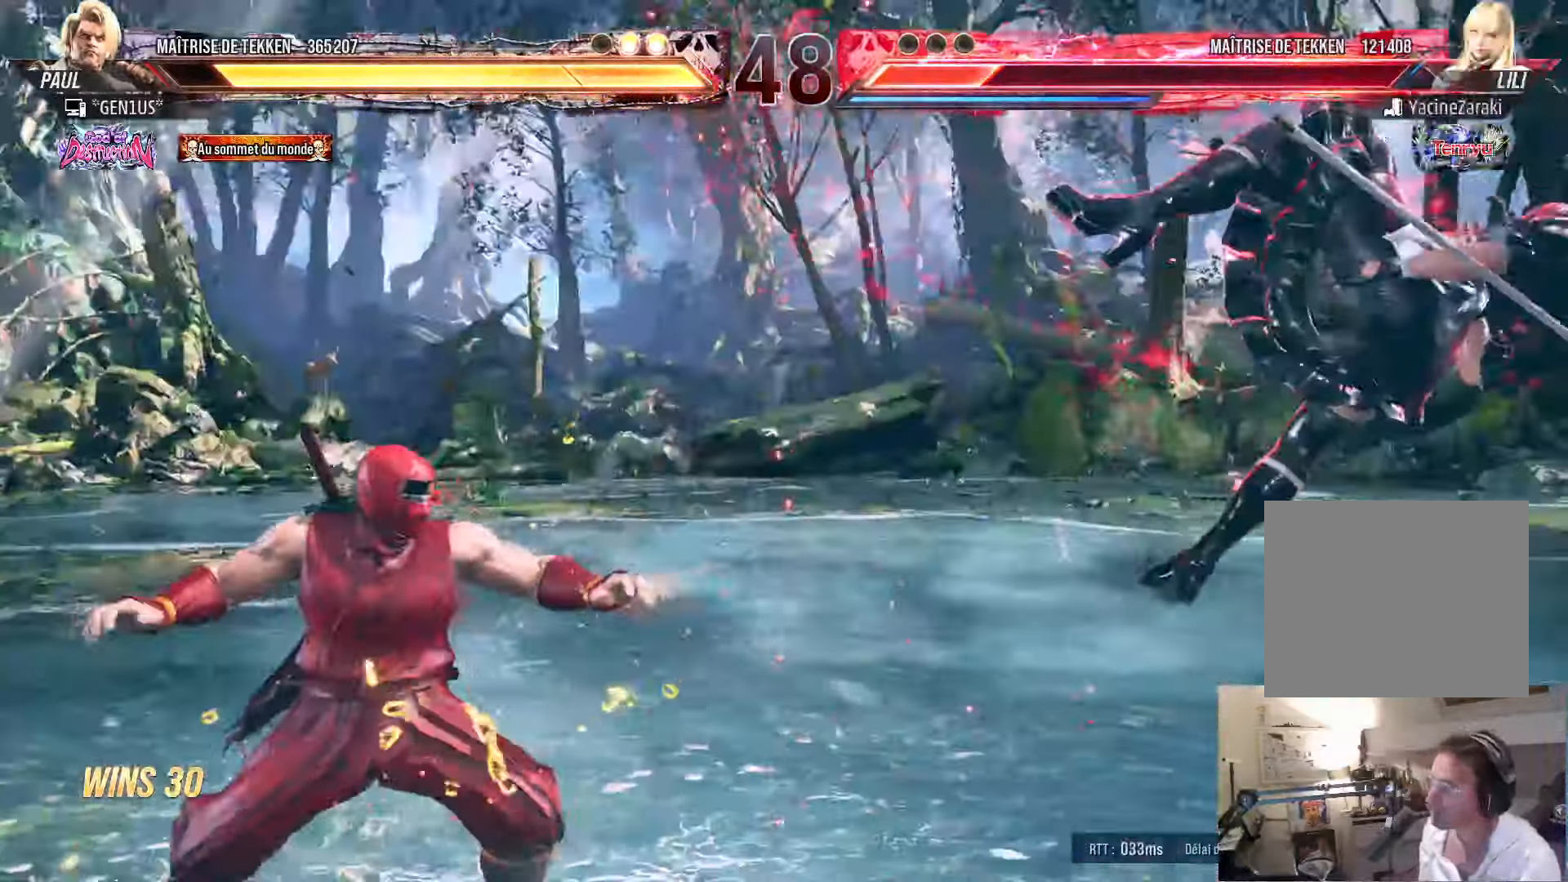
{"dt_ms": 500, "buttons": ["DPAD_DOWN"], "left_stick": "center", "right_stick": "center", "events": [[50, "DPAD_RIGHT", "down"], [117, "DPAD_RIGHT", "up"], [184, "DPAD_RIGHT", "down"], [484, "DPAD_RIGHT", "up"], [500, "DPAD_DOWN", "down"]]}
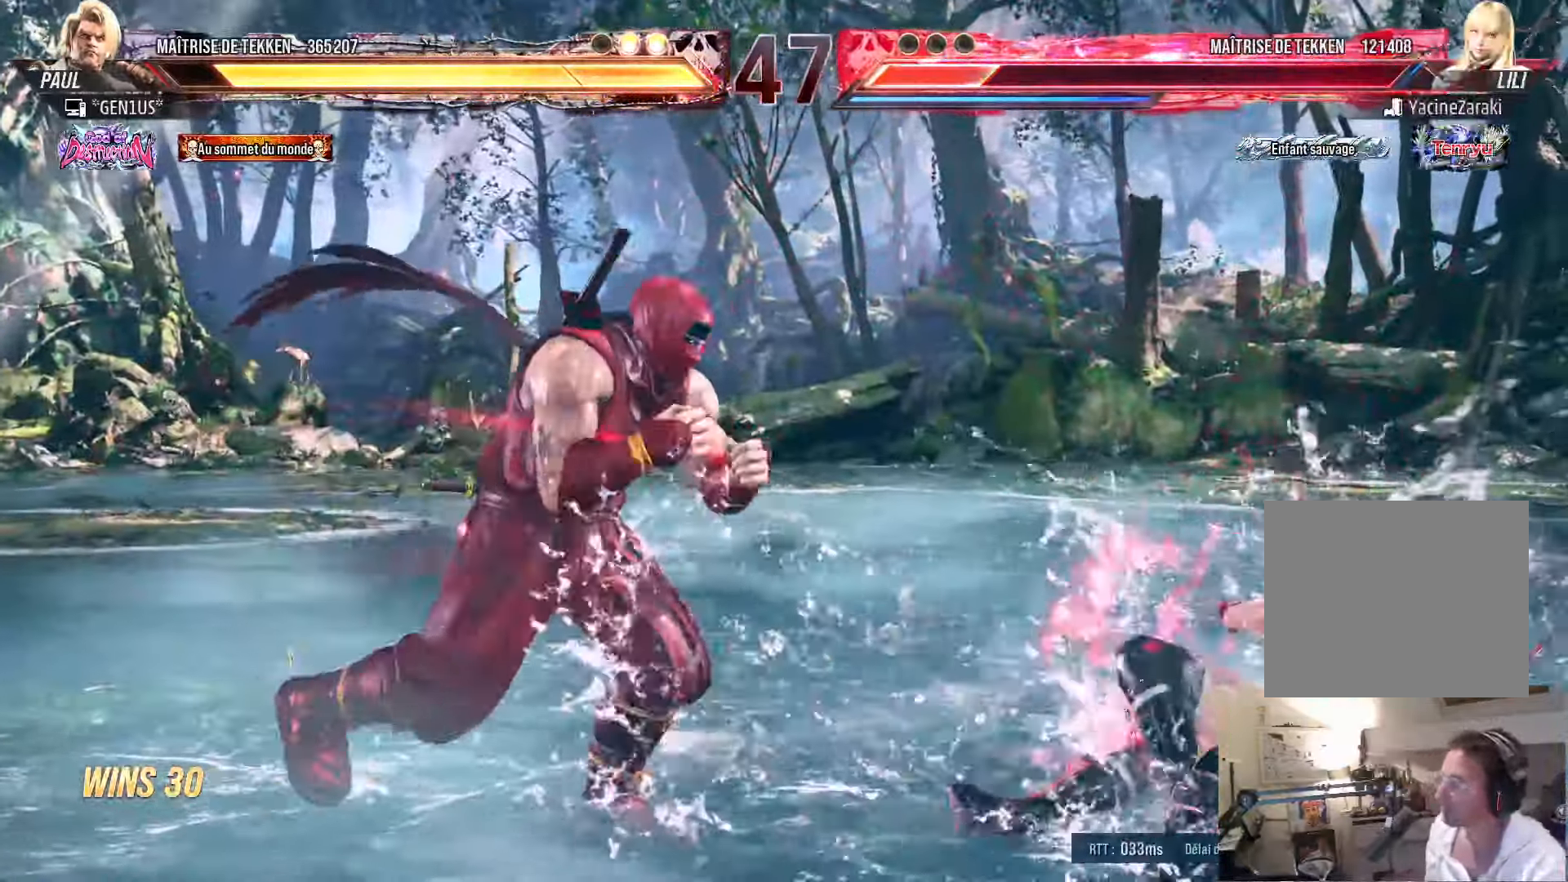
{"dt_ms": 500, "buttons": ["DPAD_RIGHT"], "left_stick": "center", "right_stick": "center", "events": [[17, "SQUARE", "down"], [67, "SQUARE", "up"], [84, "DPAD_DOWN", "up"], [100, "CIRCLE", "down"], [150, "CIRCLE", "up"], [334, "DPAD_RIGHT", "down"]]}
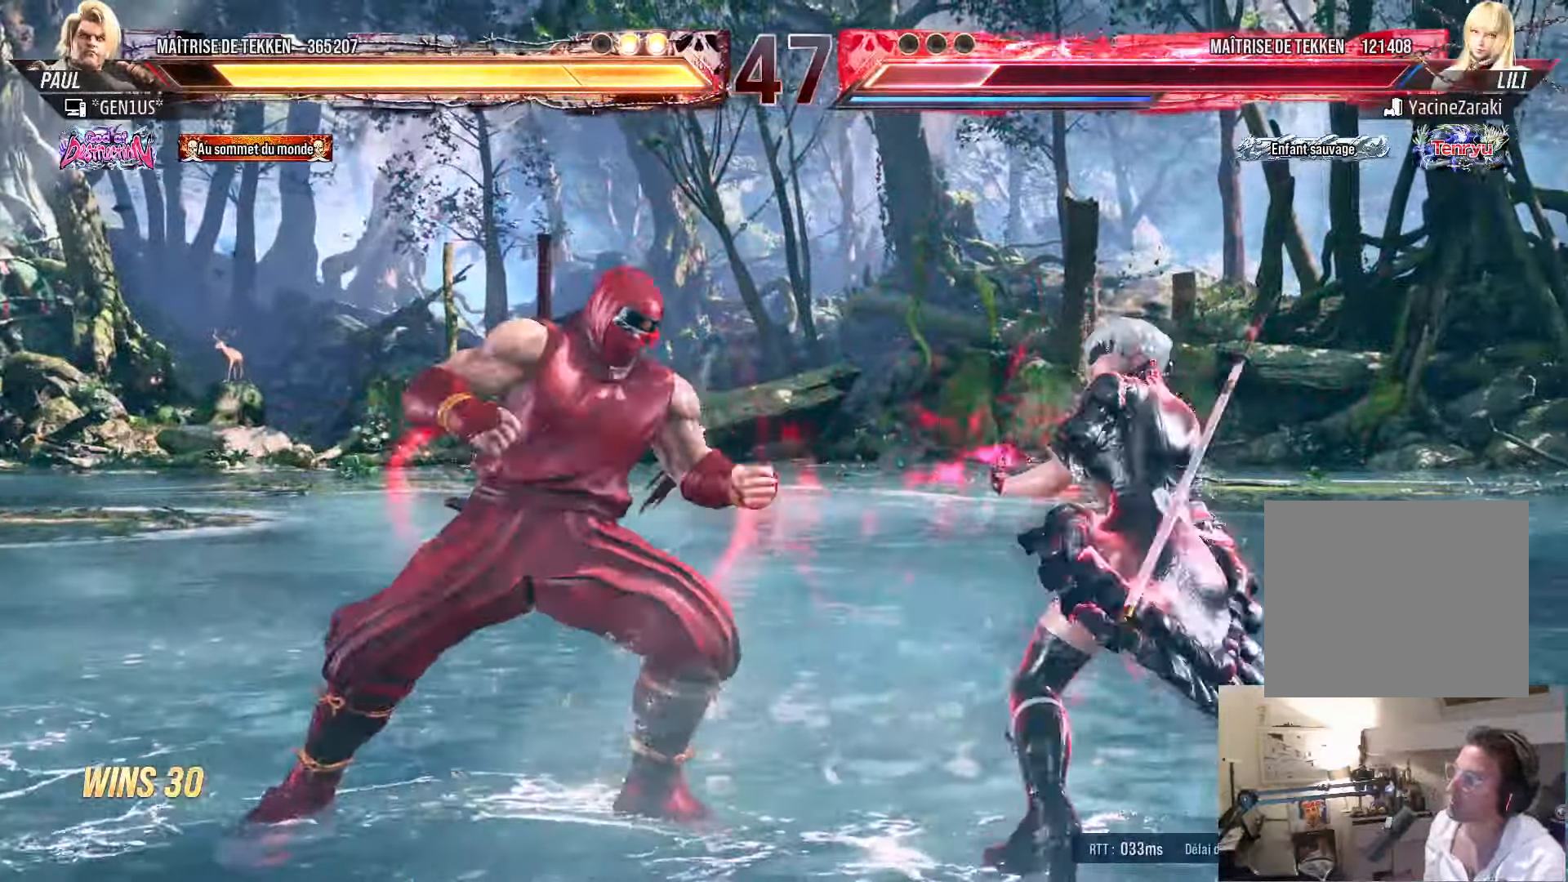
{"dt_ms": 500, "buttons": [], "left_stick": "center", "right_stick": "center", "events": [[50, "TRIANGLE", "down"], [100, "TRIANGLE", "up"], [150, "TRIANGLE", "down"], [217, "TRIANGLE", "up"], [284, "TRIANGLE", "down"], [350, "TRIANGLE", "up"], [450, "DPAD_RIGHT", "up"]]}
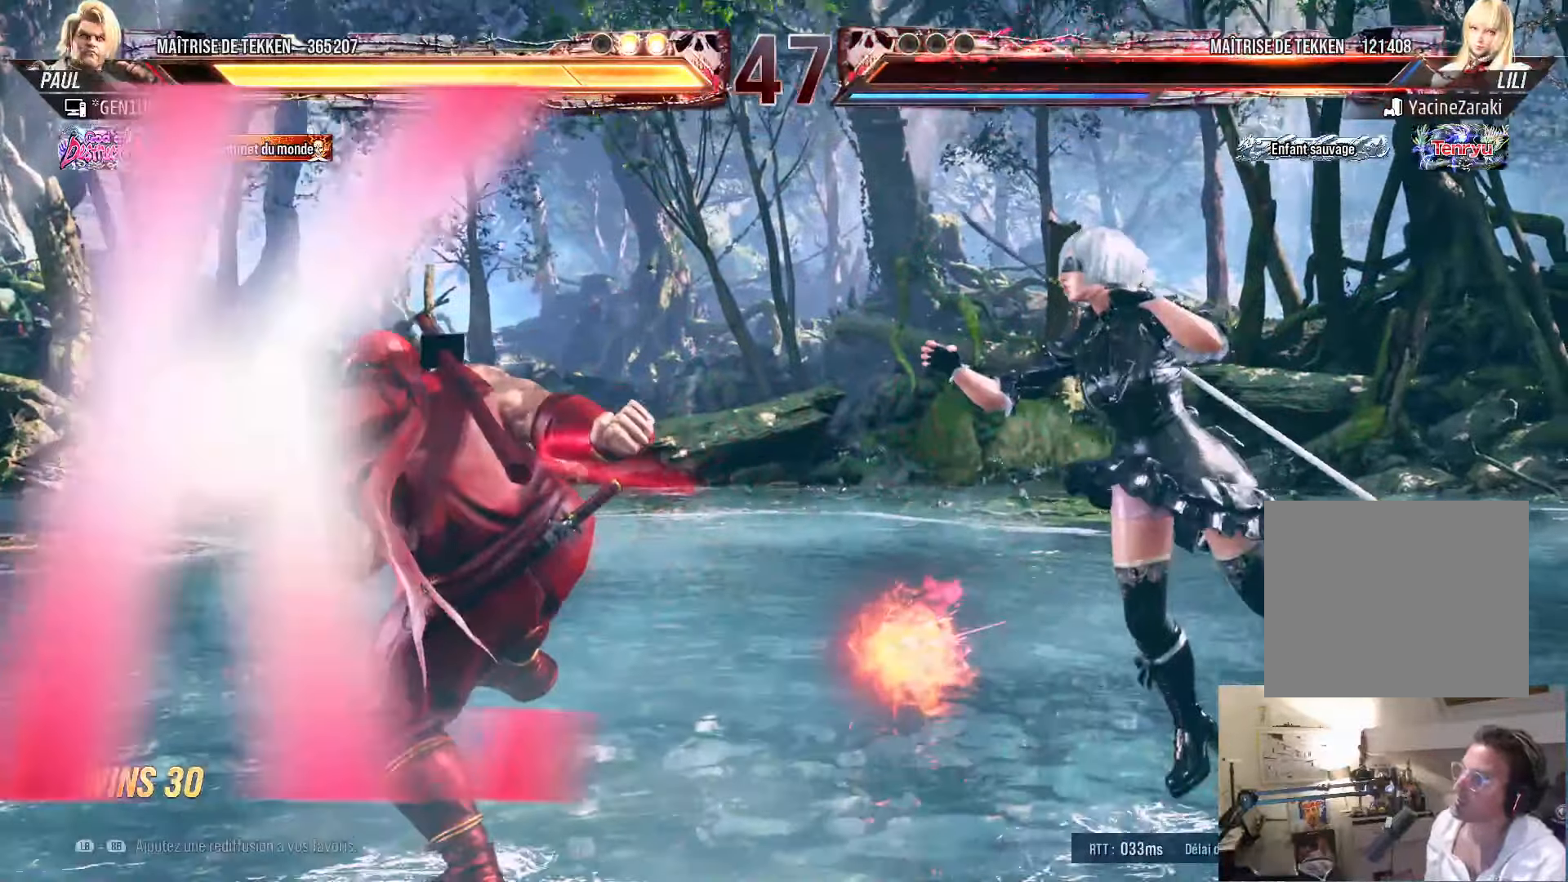
{"dt_ms": 500, "buttons": [], "left_stick": "center", "right_stick": "center", "events": []}
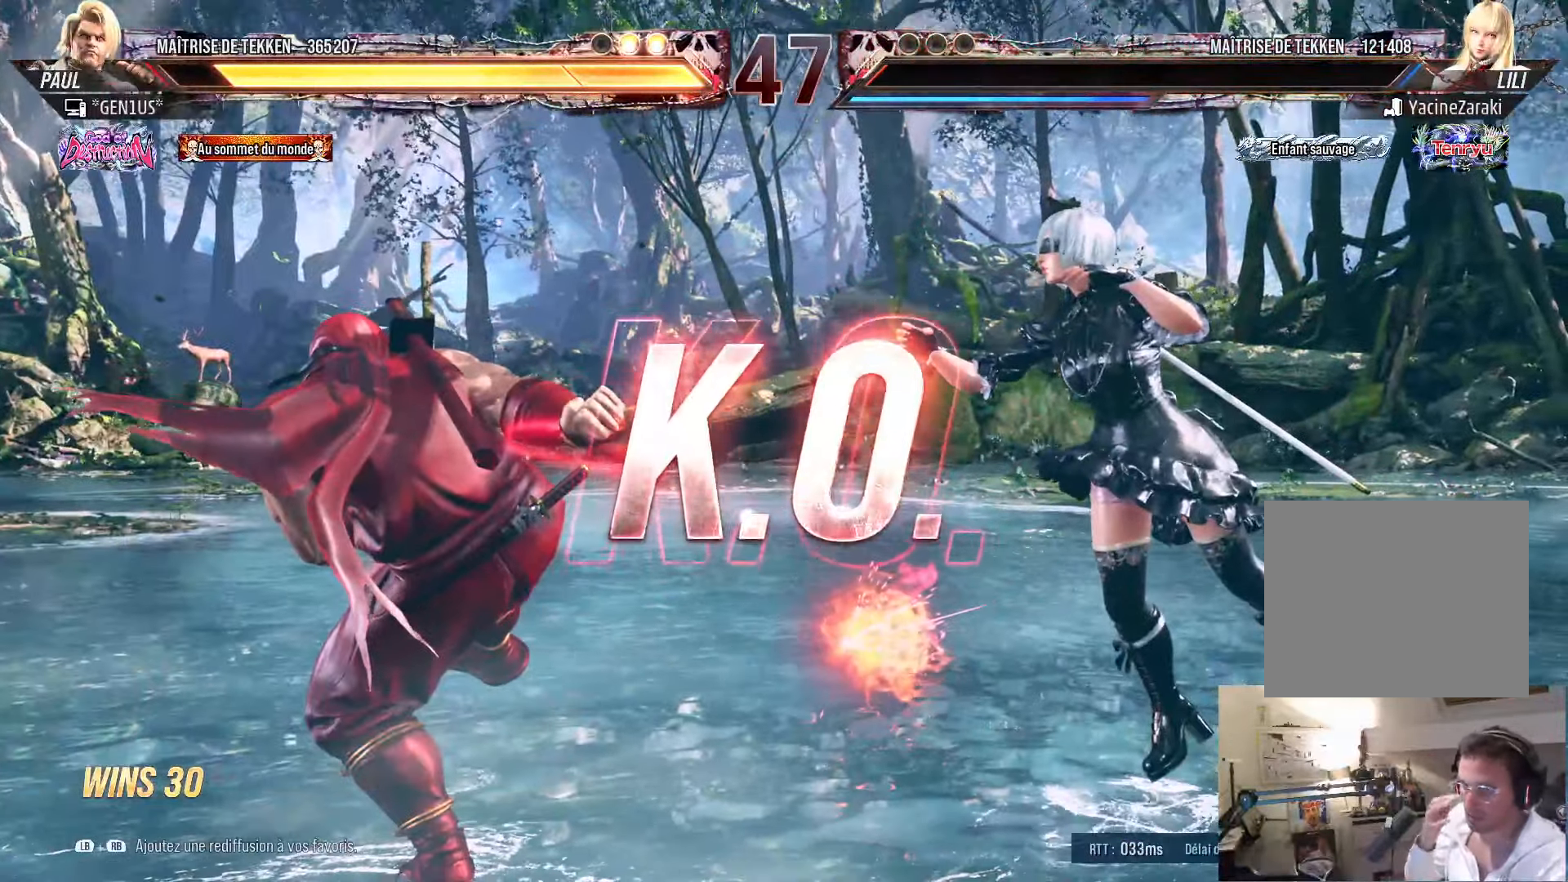
{"dt_ms": 500, "buttons": [], "left_stick": "center", "right_stick": "center", "events": []}
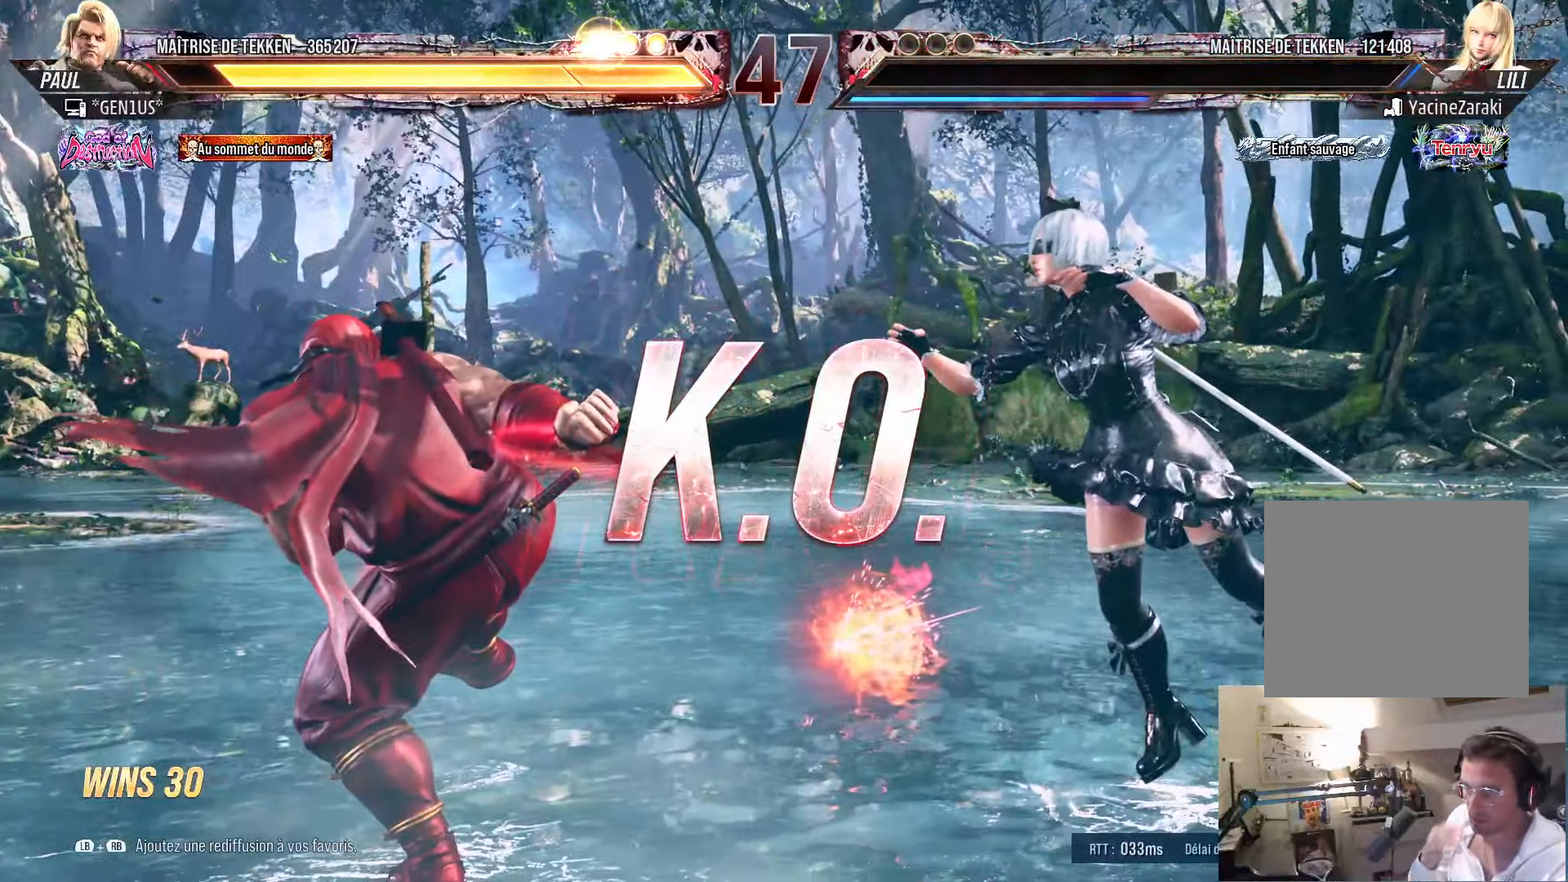
{"dt_ms": 500, "buttons": [], "left_stick": "center", "right_stick": "center", "events": [[383, "TRIANGLE", "down"], [400, "SQUARE", "down"], [466, "TRIANGLE", "up"], [483, "SQUARE", "up"]]}
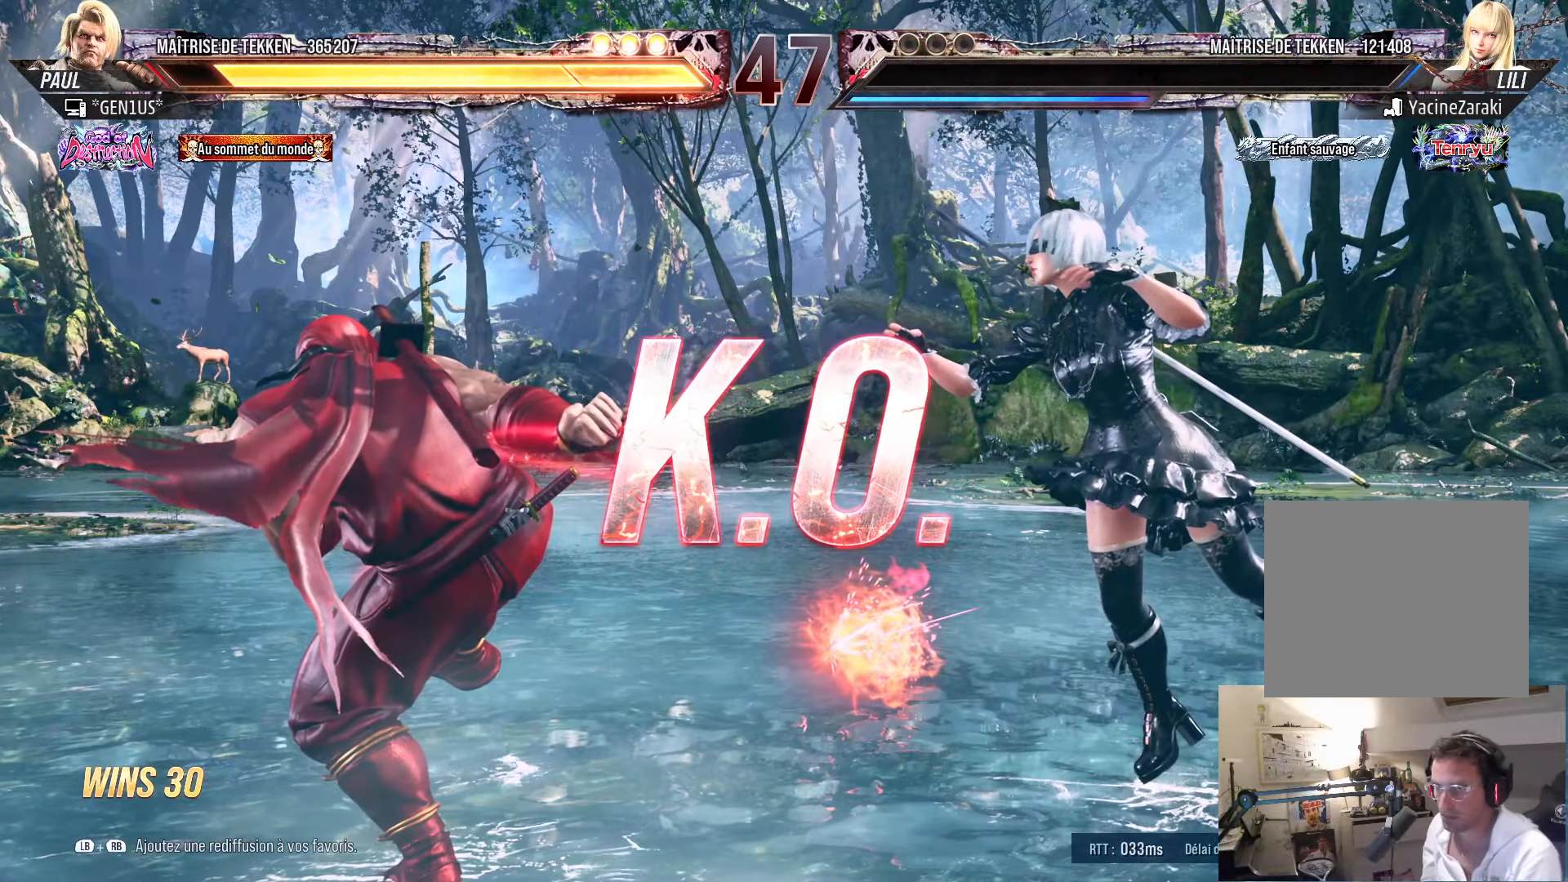
{"dt_ms": 500, "buttons": ["TRIANGLE", "DPAD_RIGHT"], "left_stick": "center", "right_stick": "center", "events": [[66, "TRIANGLE", "down"], [133, "SQUARE", "down"], [150, "TRIANGLE", "up"], [200, "DPAD_RIGHT", "down"], [250, "TRIANGLE", "down"], [300, "SQUARE", "up"], [383, "SQUARE", "down"], [383, "TRIANGLE", "up"], [450, "TRIANGLE", "down"], [500, "SQUARE", "up"]]}
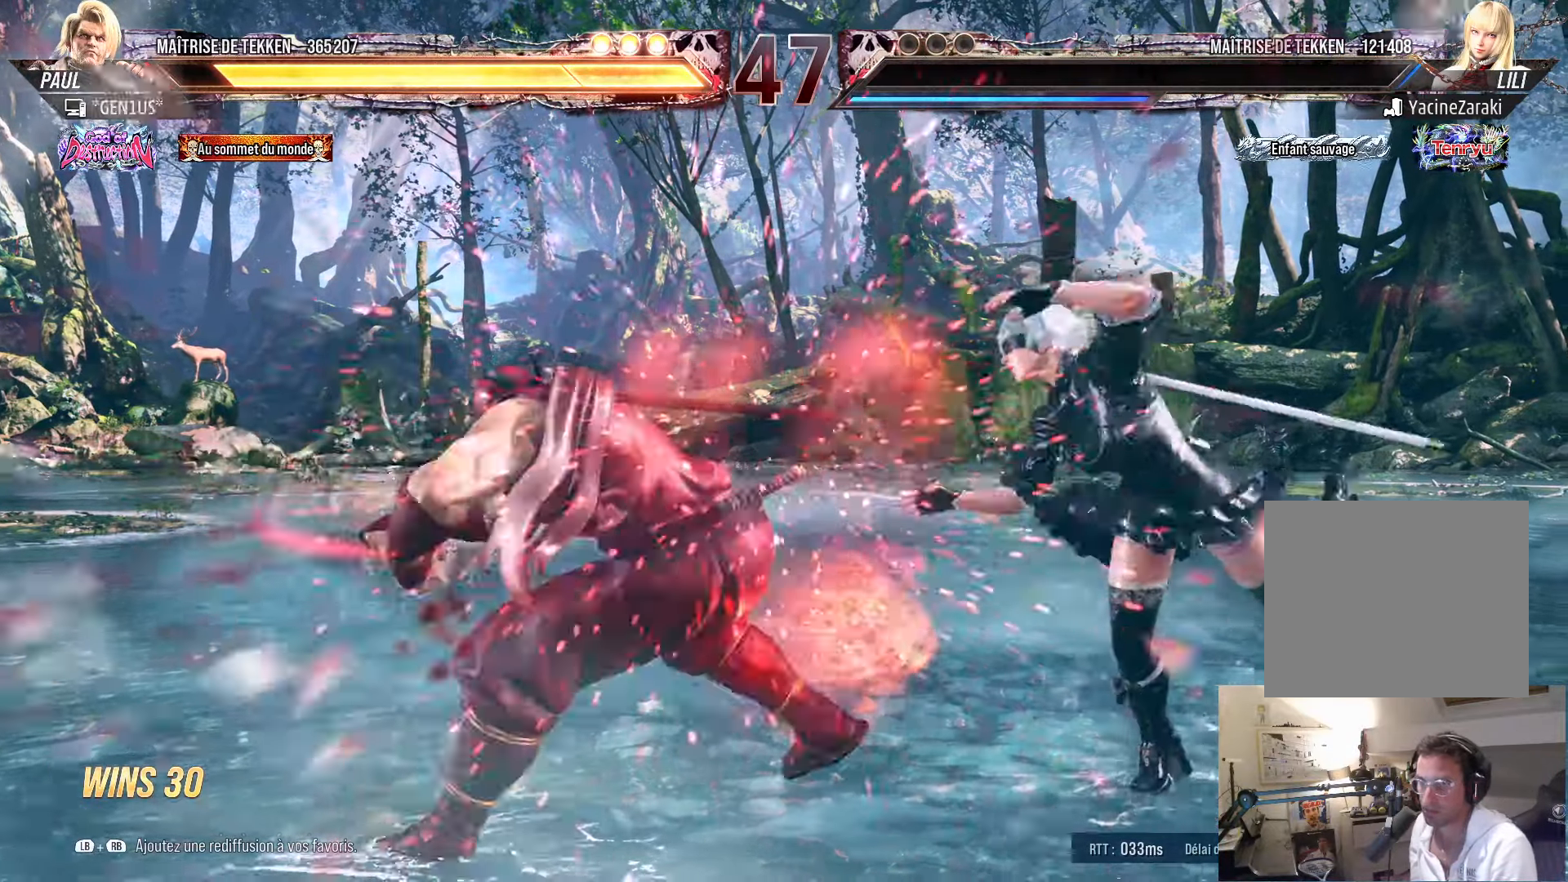
{"dt_ms": 500, "buttons": [], "left_stick": "center", "right_stick": "center", "events": [[66, "SQUARE", "down"], [100, "TRIANGLE", "up"], [150, "TRIANGLE", "down"], [183, "SQUARE", "up"], [233, "SQUARE", "down"], [350, "SQUARE", "up"], [350, "TRIANGLE", "up"], [383, "DPAD_RIGHT", "up"]]}